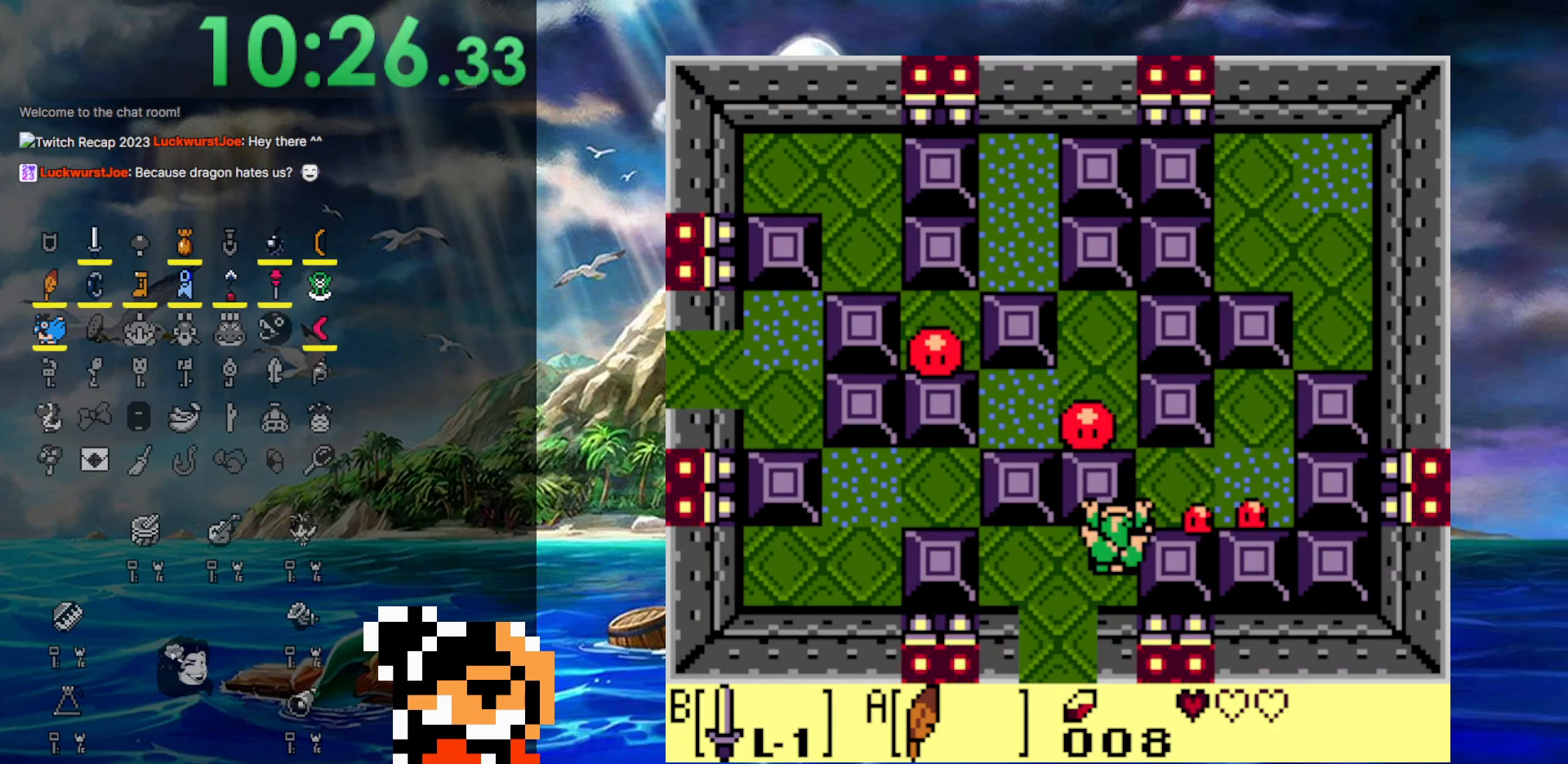
Gameplay with a controller (Nintendo layout); each line is a JSON object with the inputs held at the frame after it. "events" lists button and stick changes between this image and that frame as [ms after this image, input, new state], when the widget could be followed in between. Not read: A B L3 R3.
{"buttons": ["DPAD_RIGHT"], "events": [[417, "DPAD_RIGHT", "down"], [417, "DPAD_UP", "up"]]}
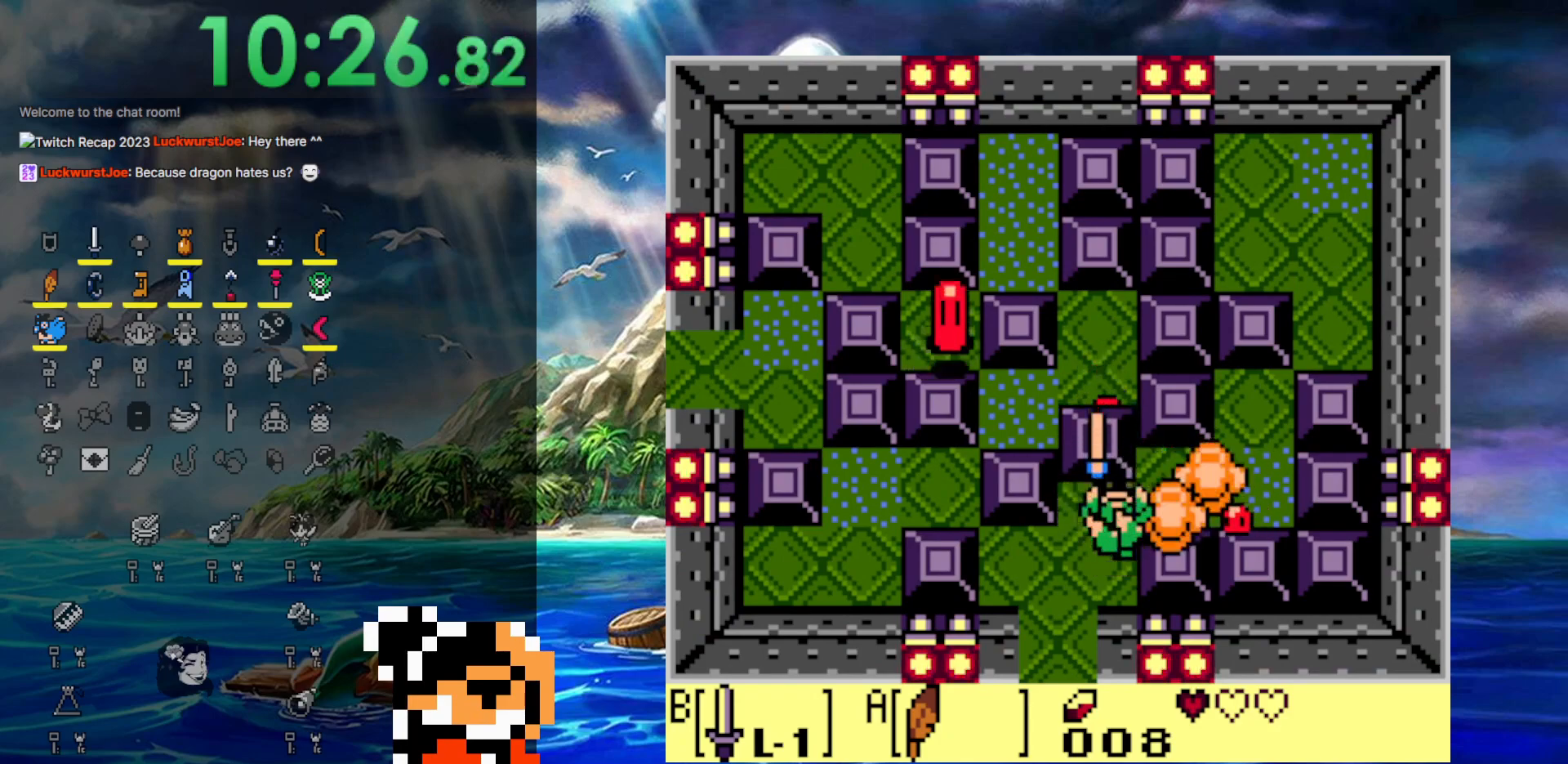
{"buttons": ["DPAD_RIGHT"], "events": []}
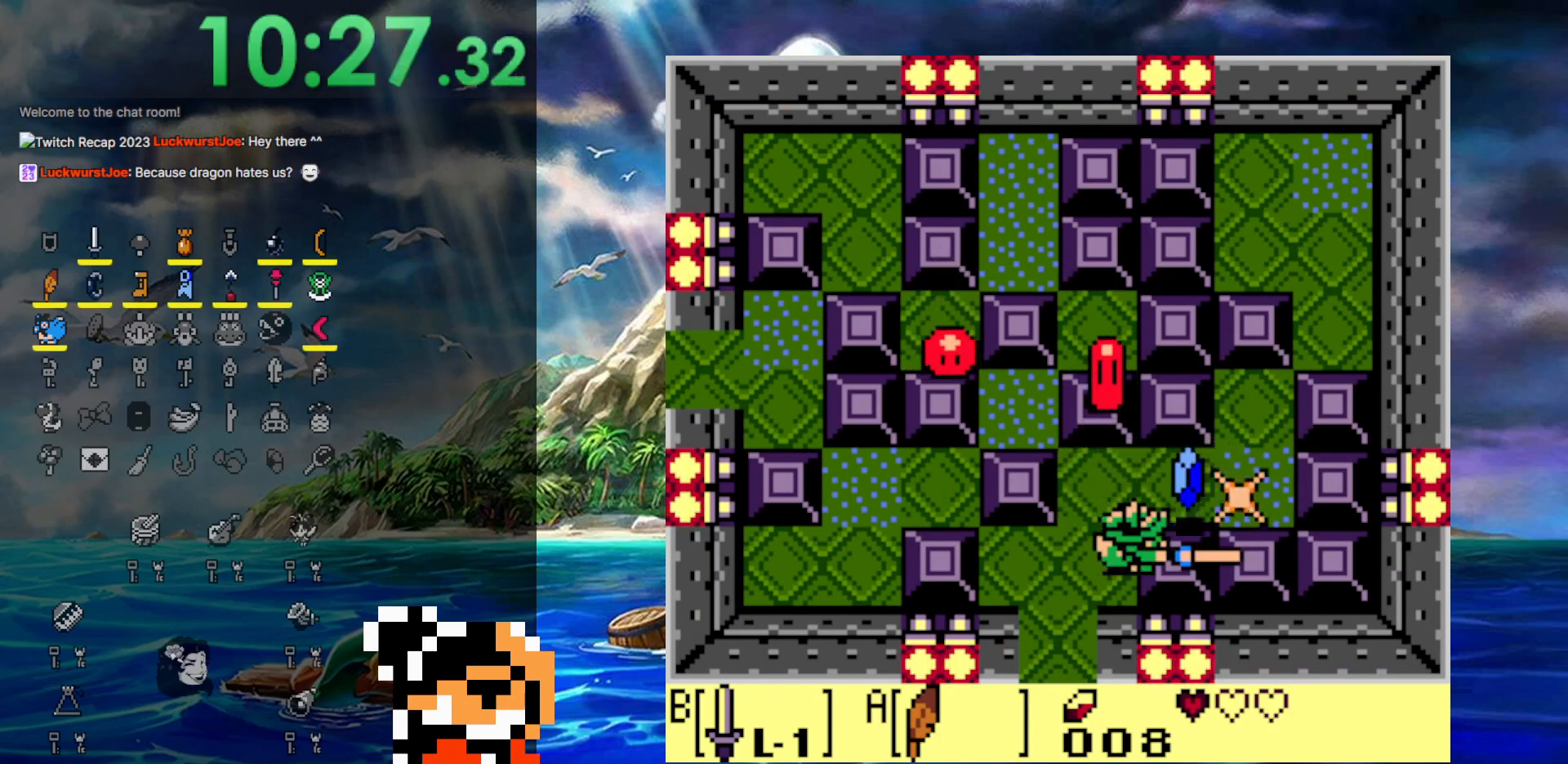
{"buttons": ["DPAD_UP"], "events": [[100, "DPAD_RIGHT", "up"], [333, "DPAD_UP", "down"]]}
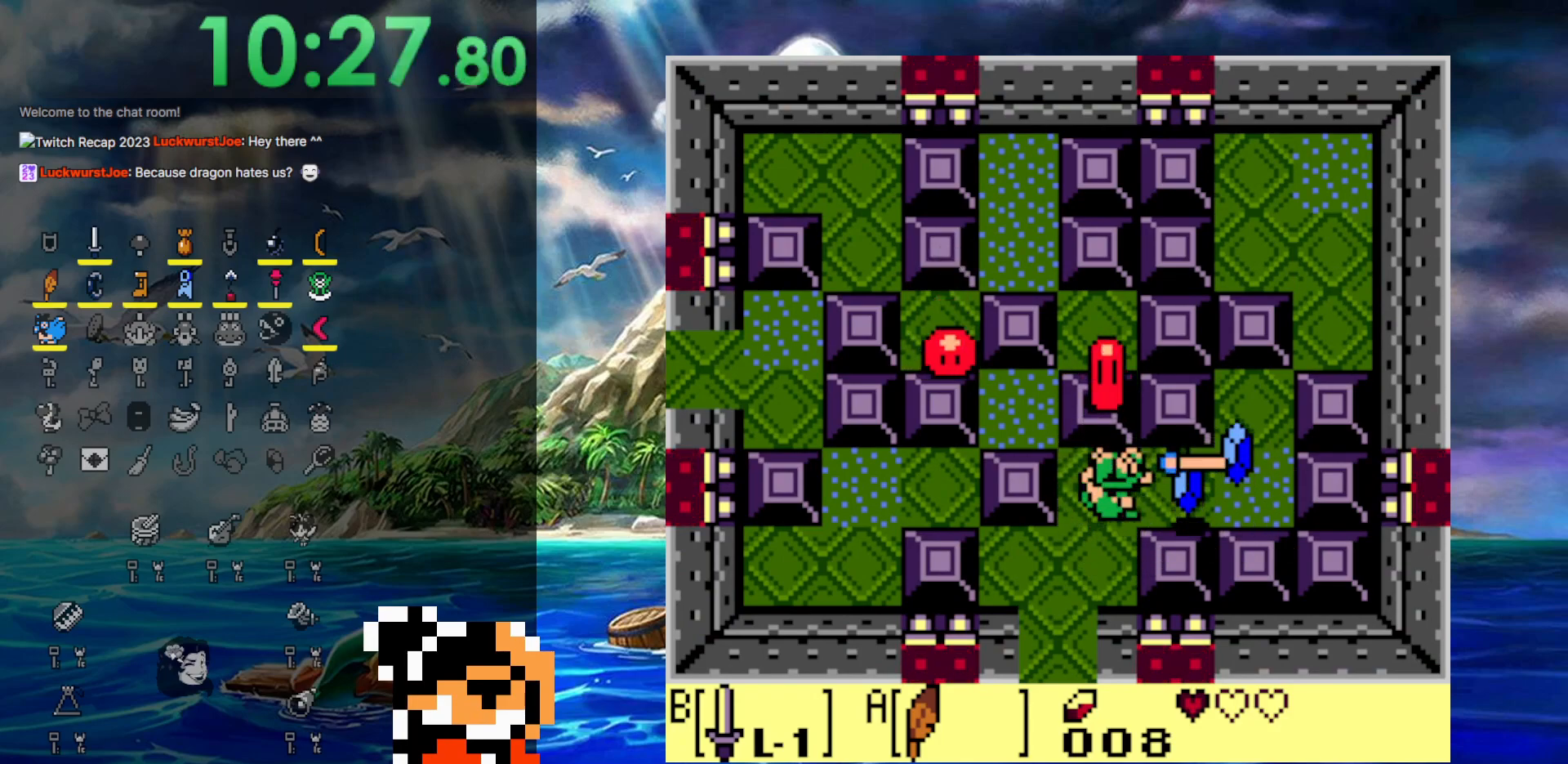
{"buttons": ["DPAD_LEFT"], "events": [[17, "DPAD_UP", "up"], [333, "DPAD_LEFT", "down"]]}
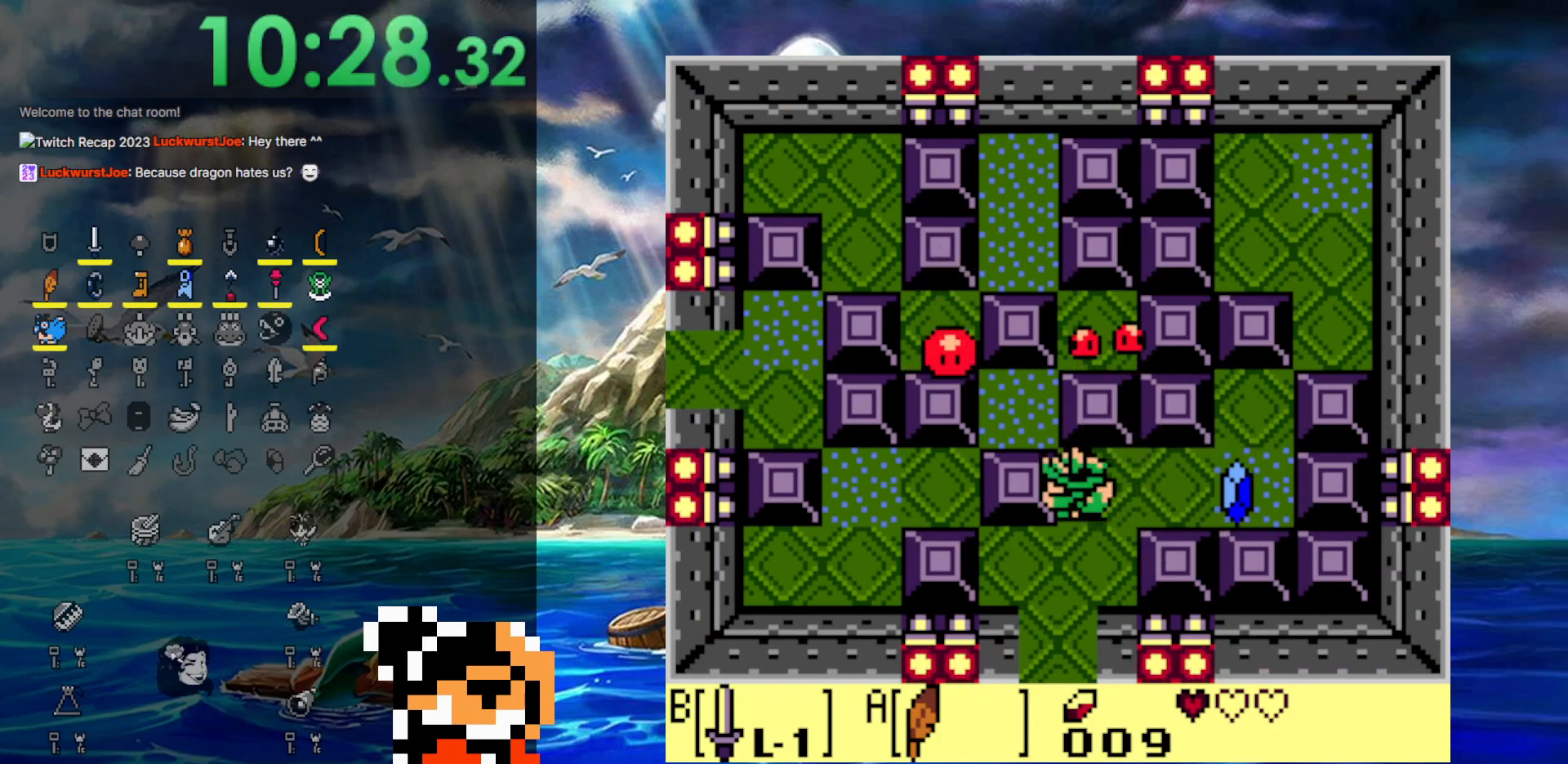
{"buttons": ["DPAD_LEFT"], "events": []}
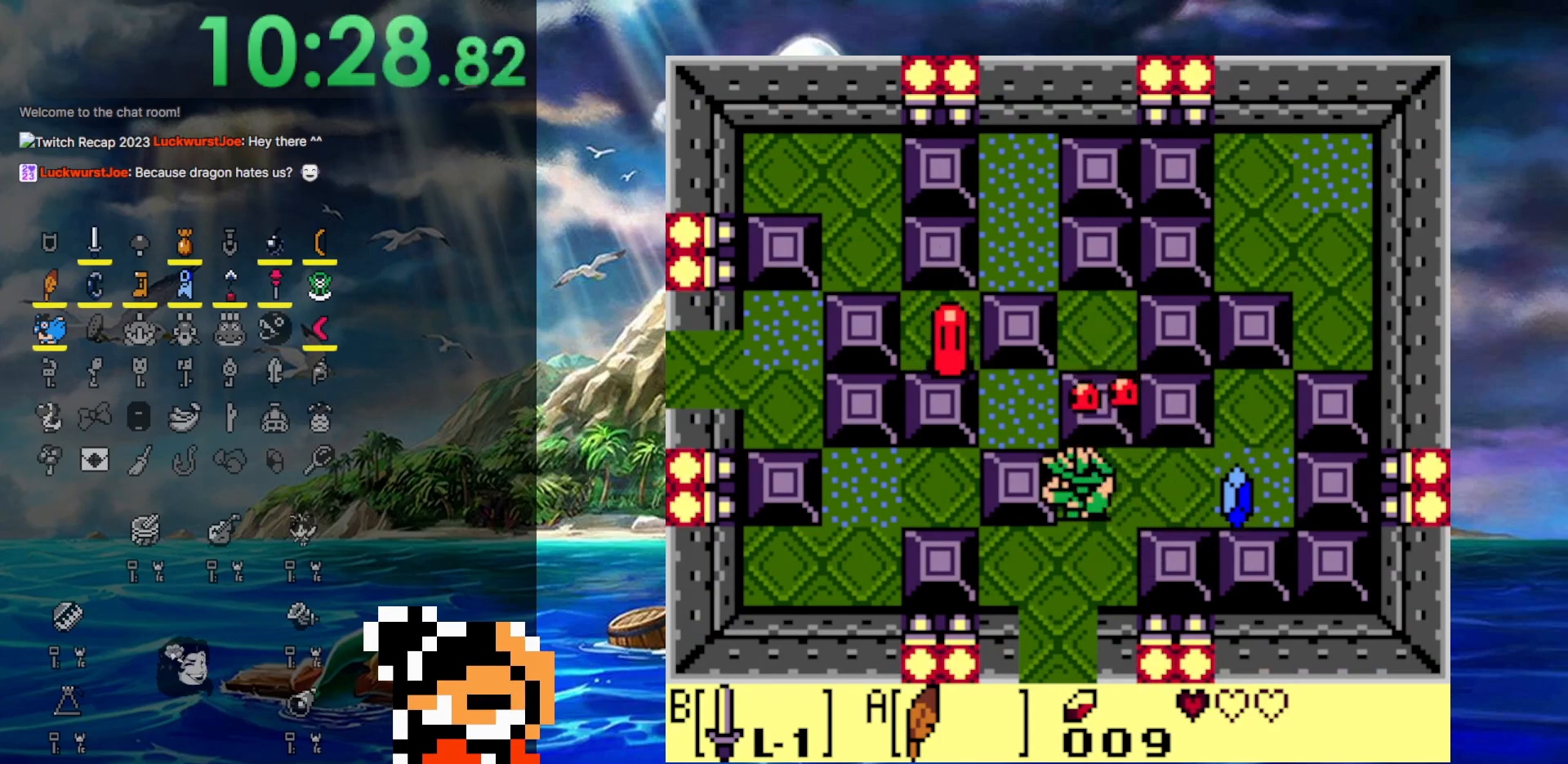
{"buttons": ["DPAD_UP", "DPAD_LEFT"], "events": [[467, "DPAD_UP", "down"]]}
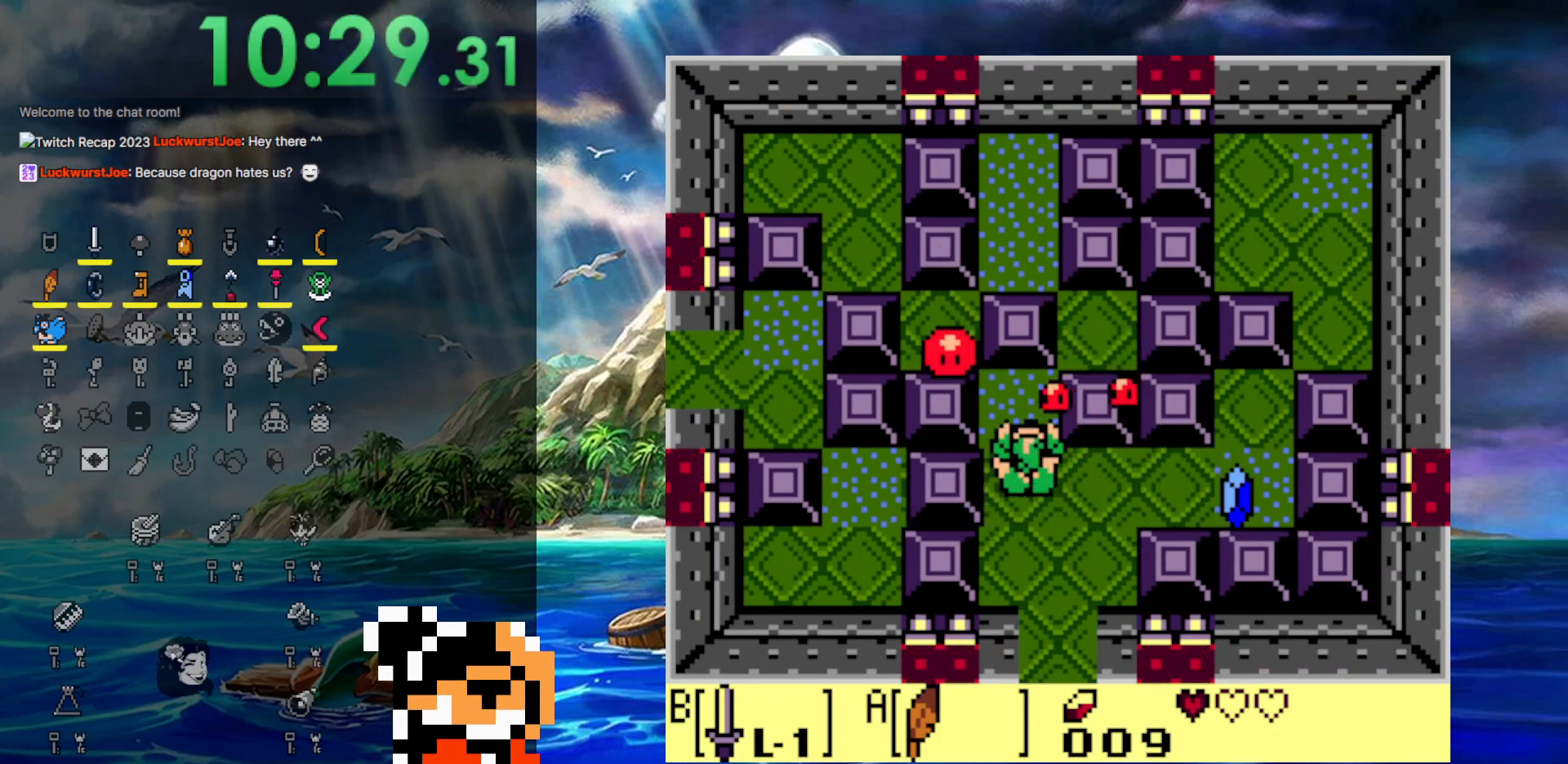
{"buttons": ["DPAD_UP"], "events": [[100, "DPAD_LEFT", "up"]]}
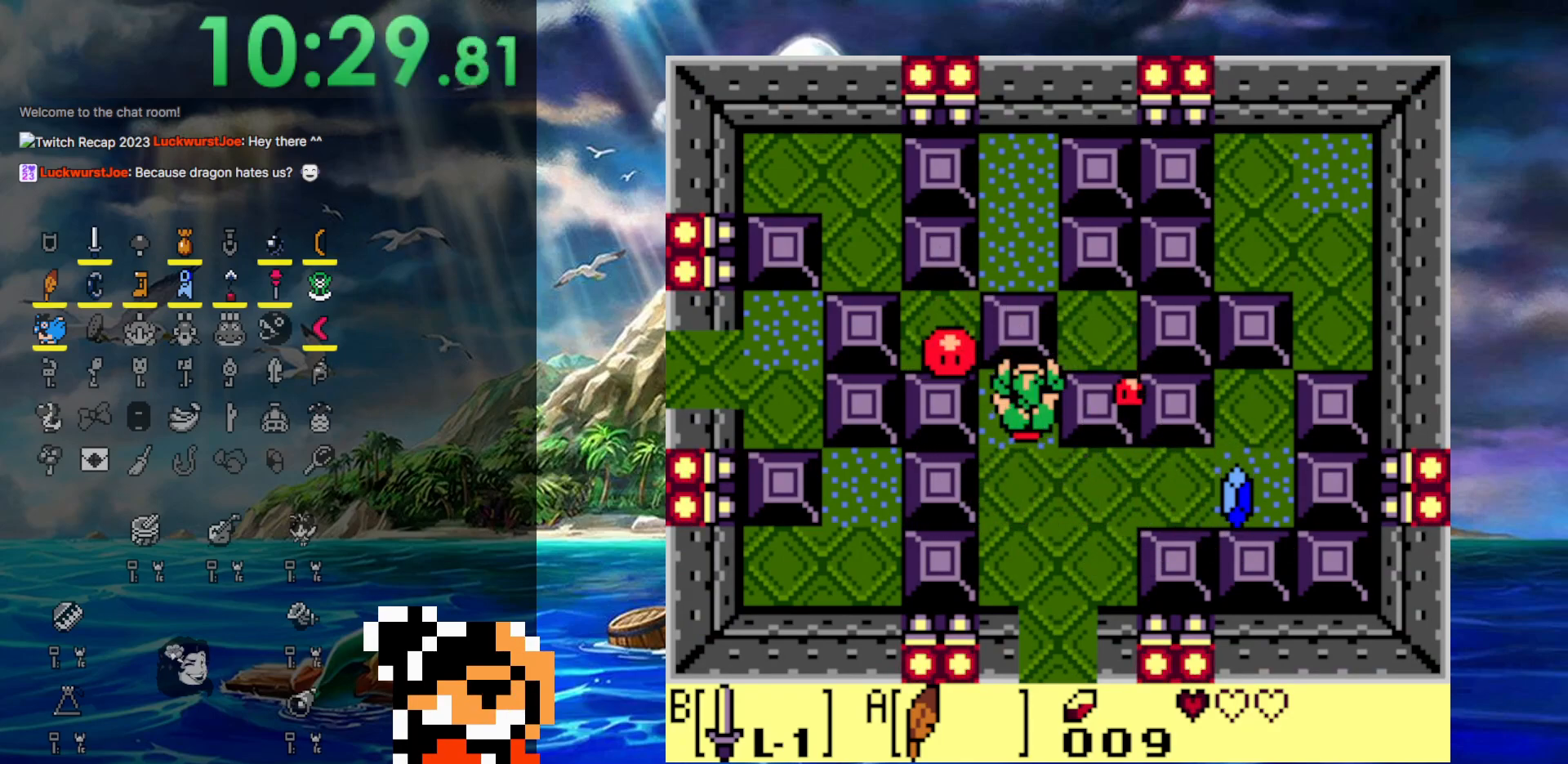
{"buttons": ["DPAD_UP"], "events": []}
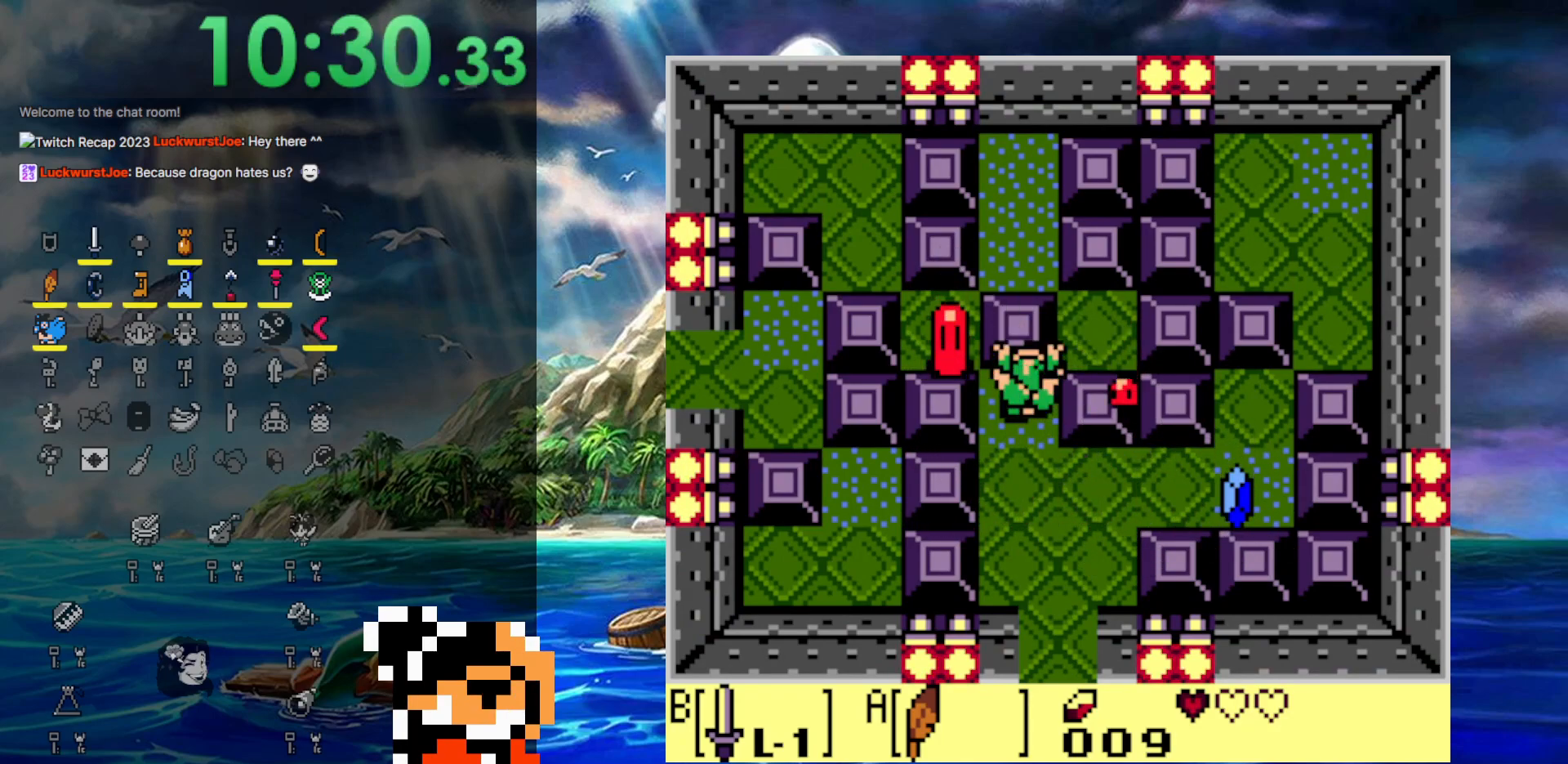
{"buttons": ["DPAD_UP"], "events": []}
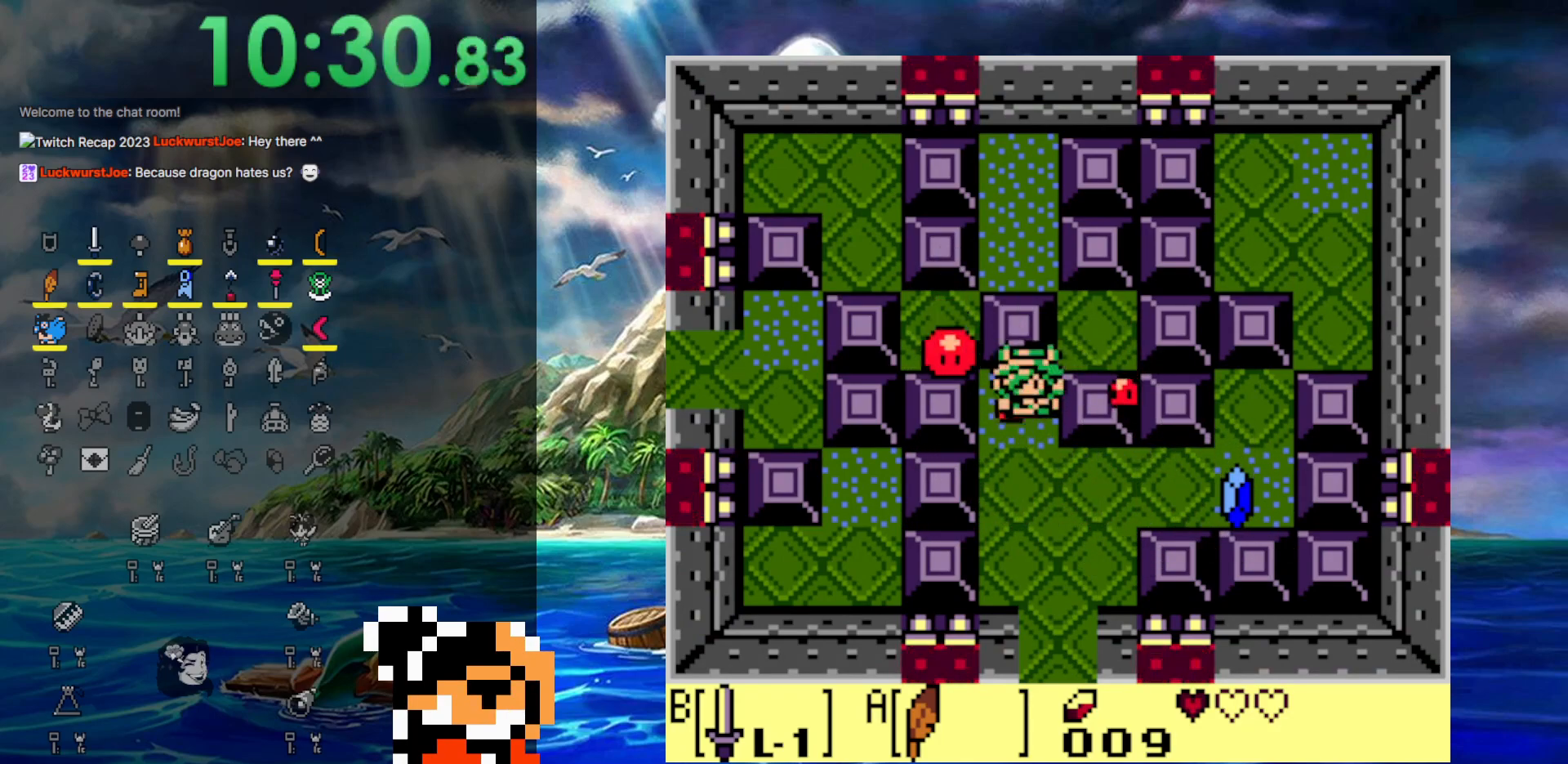
{"buttons": ["DPAD_DOWN"], "events": [[67, "DPAD_LEFT", "down"], [67, "DPAD_UP", "up"], [100, "DPAD_DOWN", "down"], [100, "DPAD_LEFT", "up"]]}
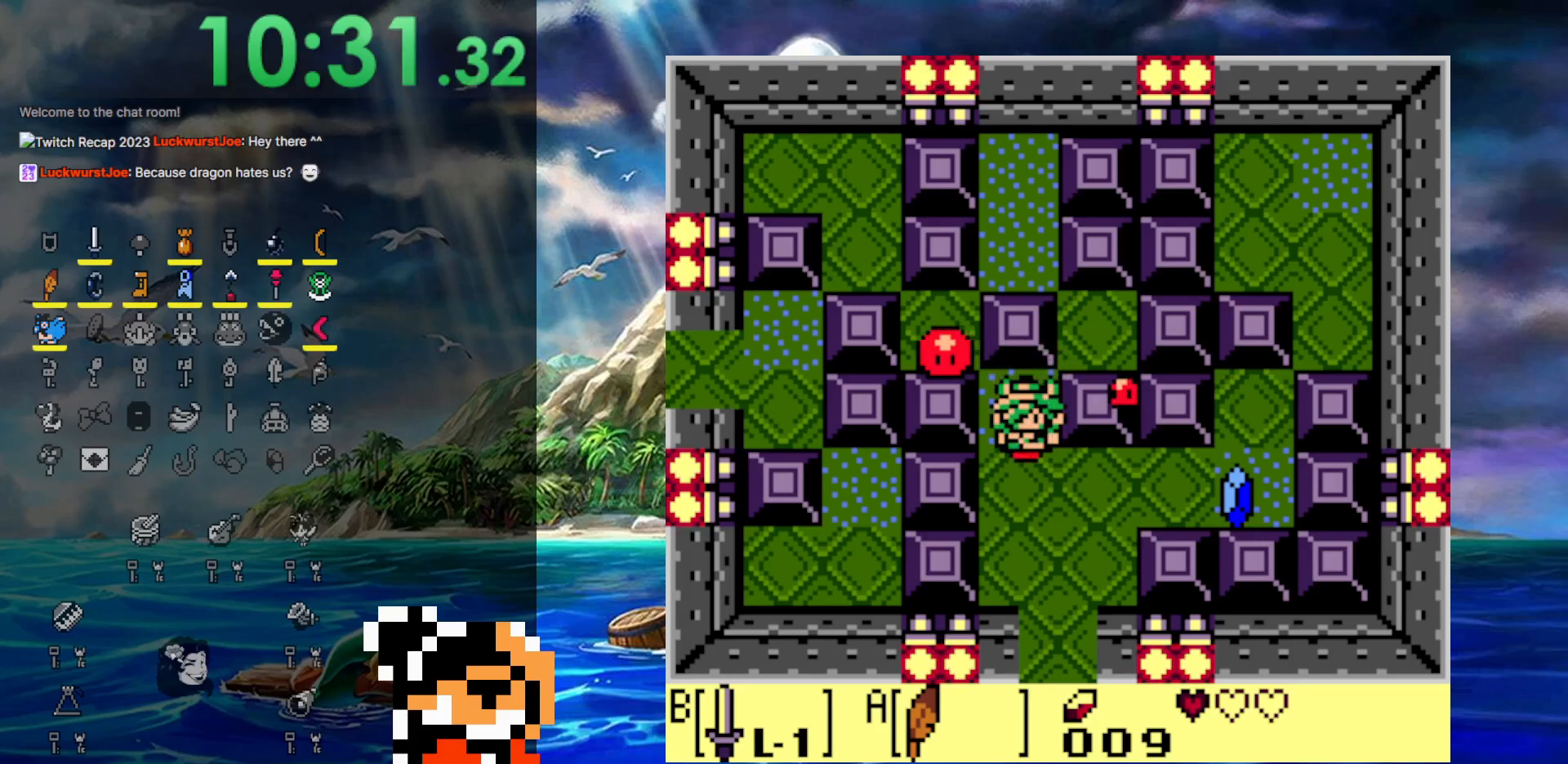
{"buttons": ["DPAD_RIGHT"], "events": [[133, "DPAD_RIGHT", "down"], [467, "DPAD_DOWN", "up"]]}
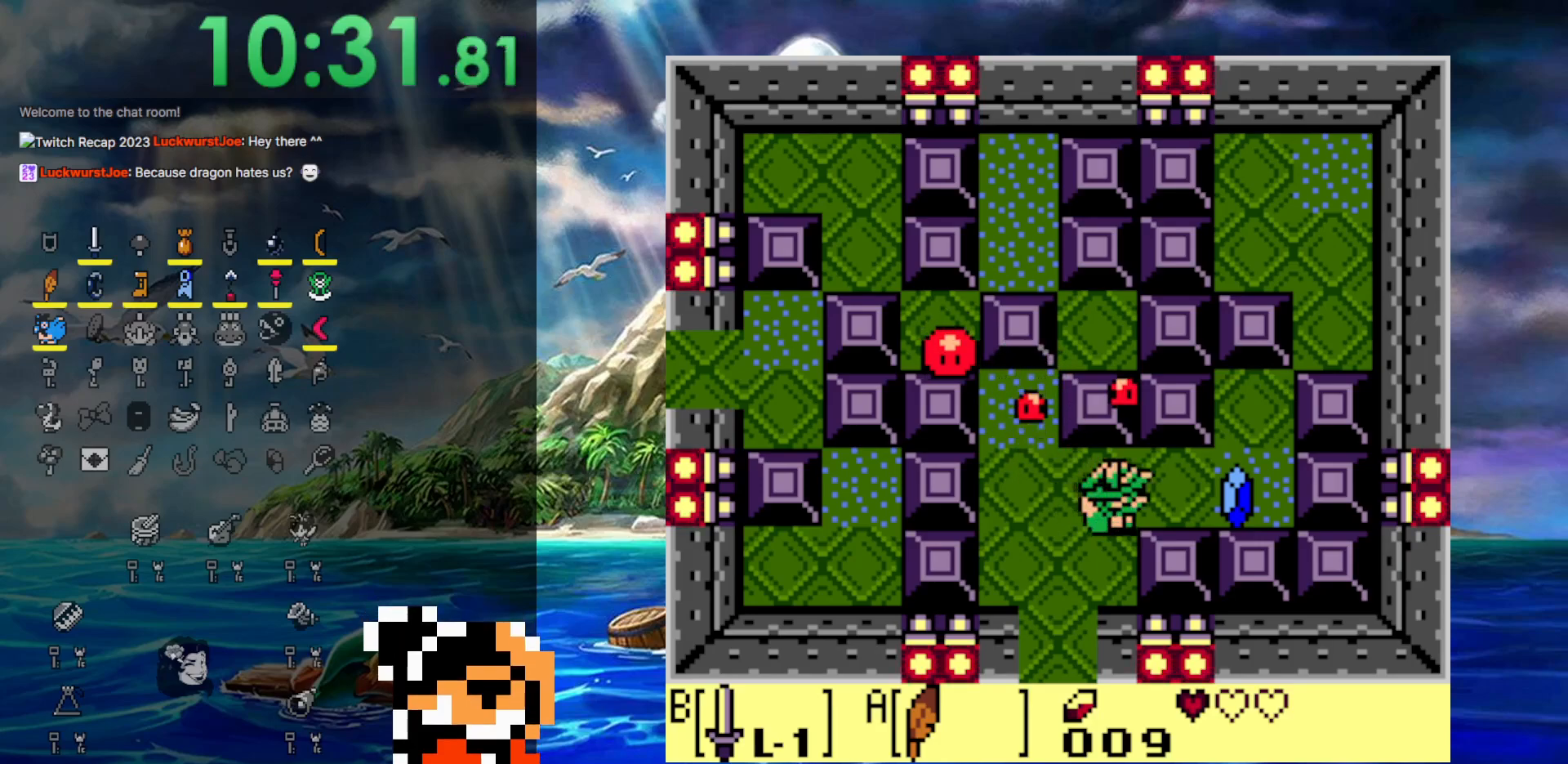
{"buttons": ["DPAD_LEFT"], "events": [[183, "DPAD_RIGHT", "up"], [183, "DPAD_UP", "down"], [300, "DPAD_LEFT", "down"], [317, "DPAD_UP", "up"]]}
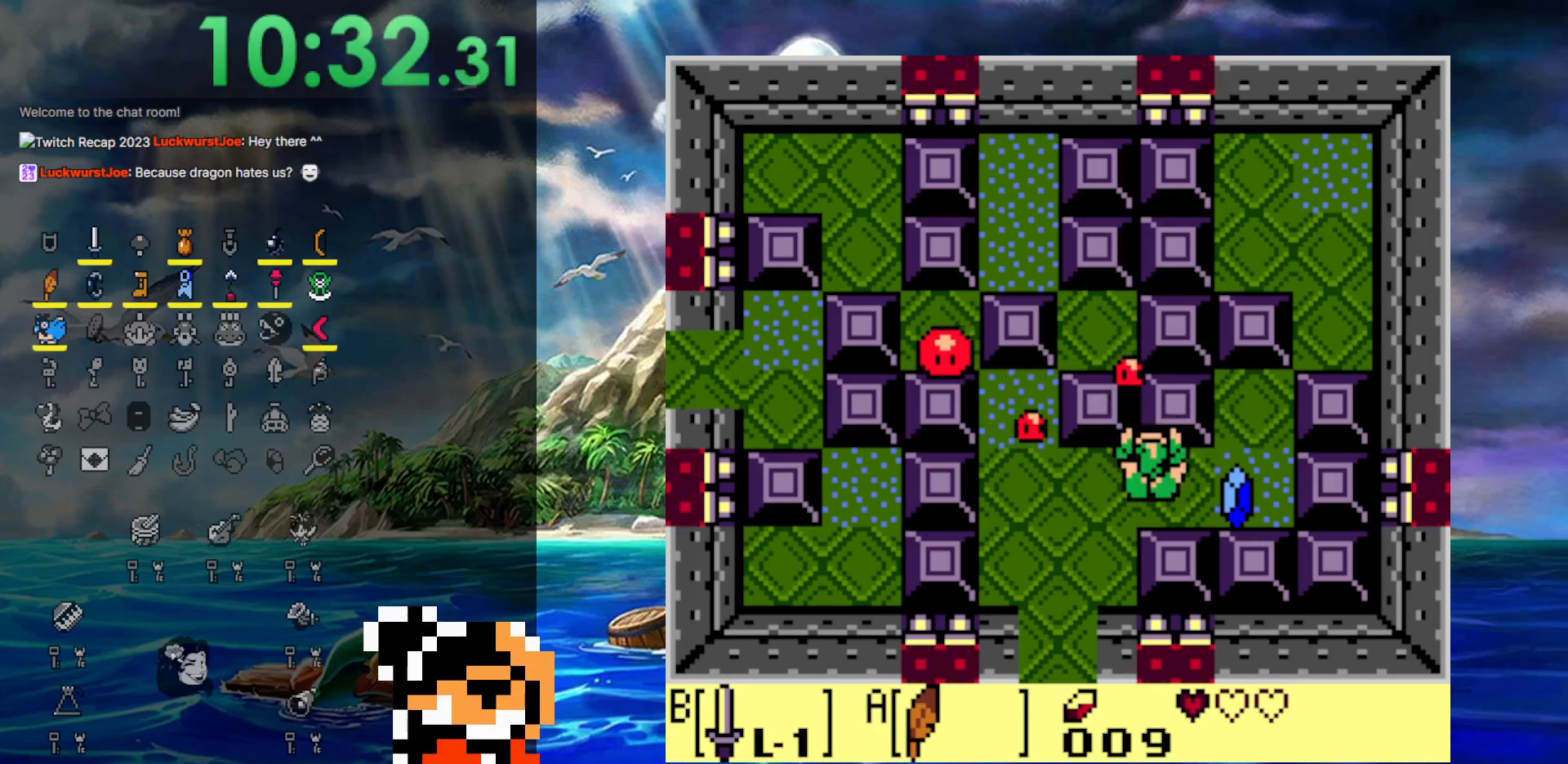
{"buttons": ["DPAD_LEFT"], "events": []}
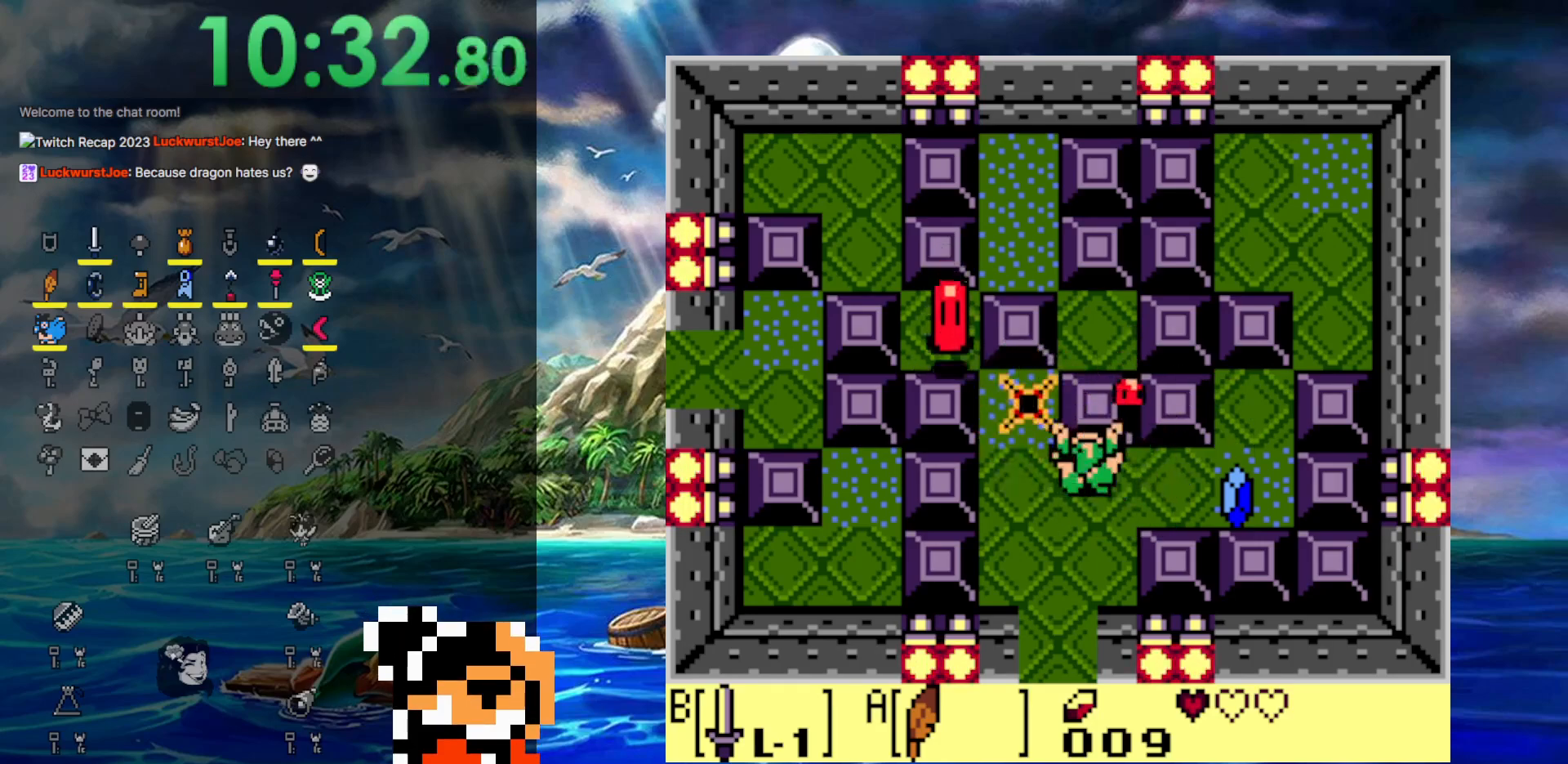
{"buttons": ["DPAD_LEFT"], "events": [[17, "DPAD_LEFT", "up"], [17, "DPAD_UP", "down"], [250, "DPAD_LEFT", "down"], [267, "DPAD_UP", "up"]]}
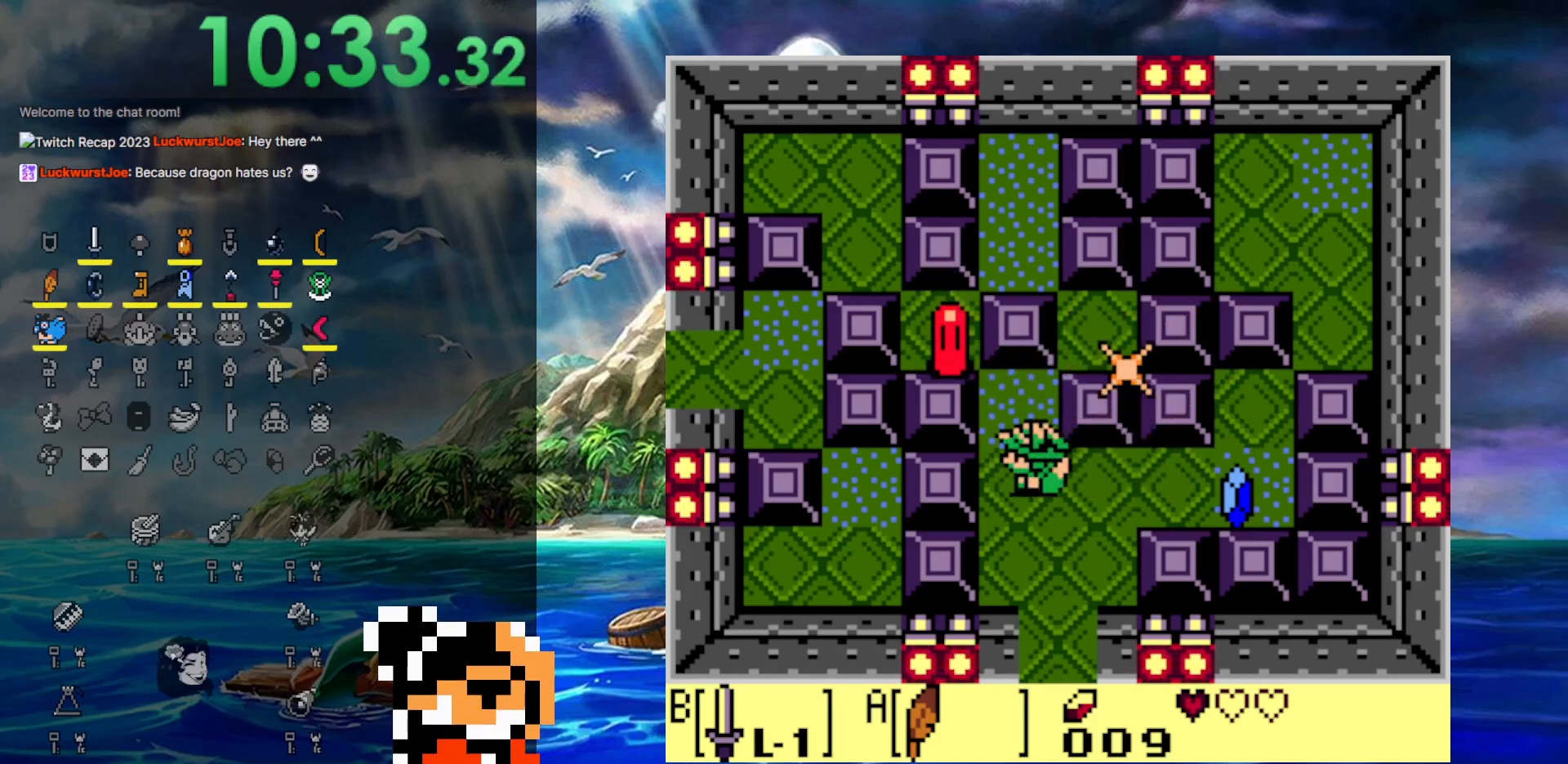
{"buttons": [], "events": [[33, "DPAD_LEFT", "up"], [33, "DPAD_UP", "down"], [217, "DPAD_LEFT", "down"], [250, "DPAD_UP", "up"], [400, "DPAD_LEFT", "up"]]}
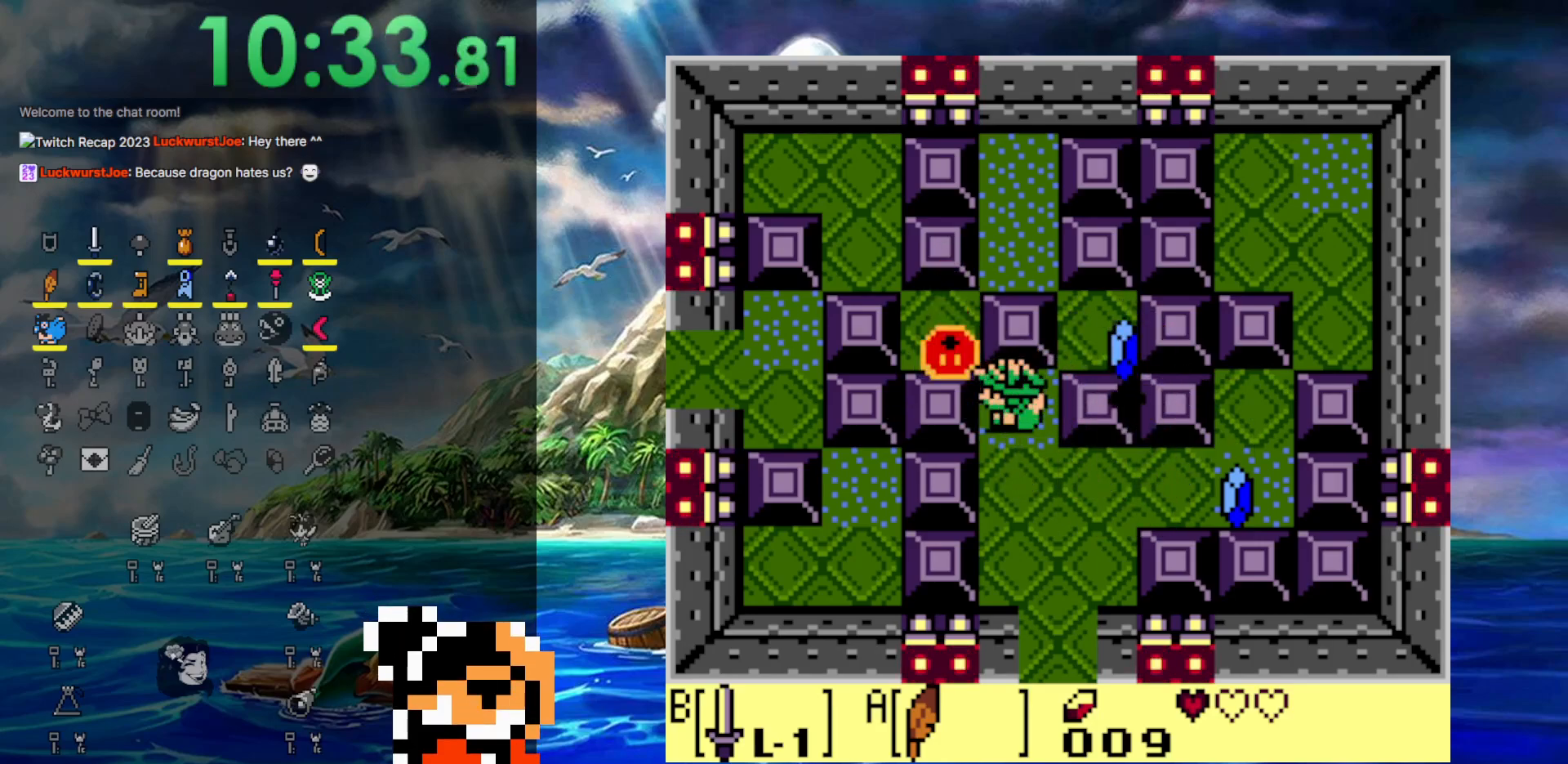
{"buttons": [], "events": [[83, "DPAD_RIGHT", "down"], [333, "DPAD_RIGHT", "up"], [383, "DPAD_LEFT", "down"], [483, "DPAD_LEFT", "up"]]}
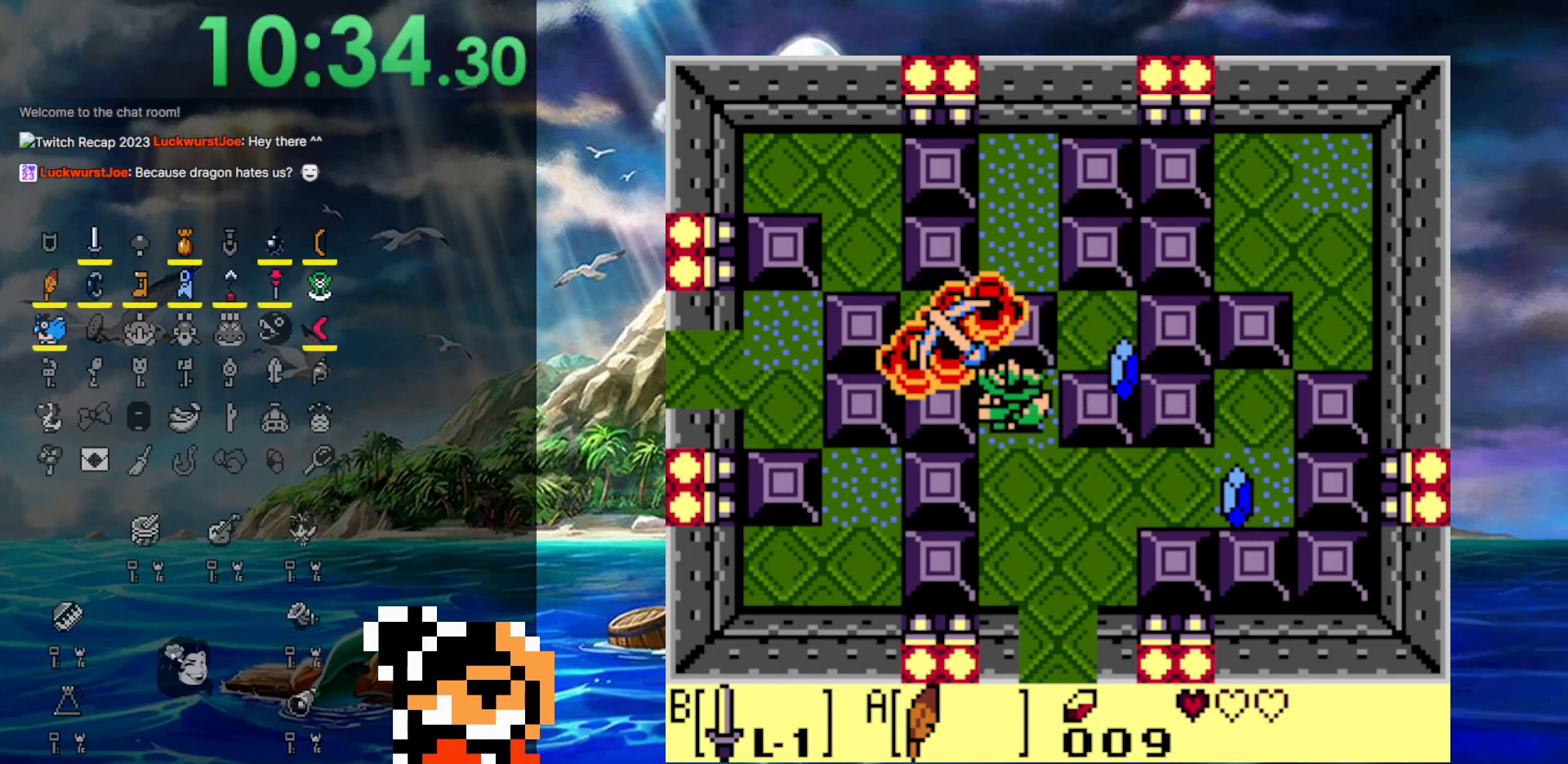
{"buttons": ["DPAD_UP"], "events": [[217, "DPAD_LEFT", "down"], [317, "DPAD_UP", "down"], [333, "DPAD_LEFT", "up"]]}
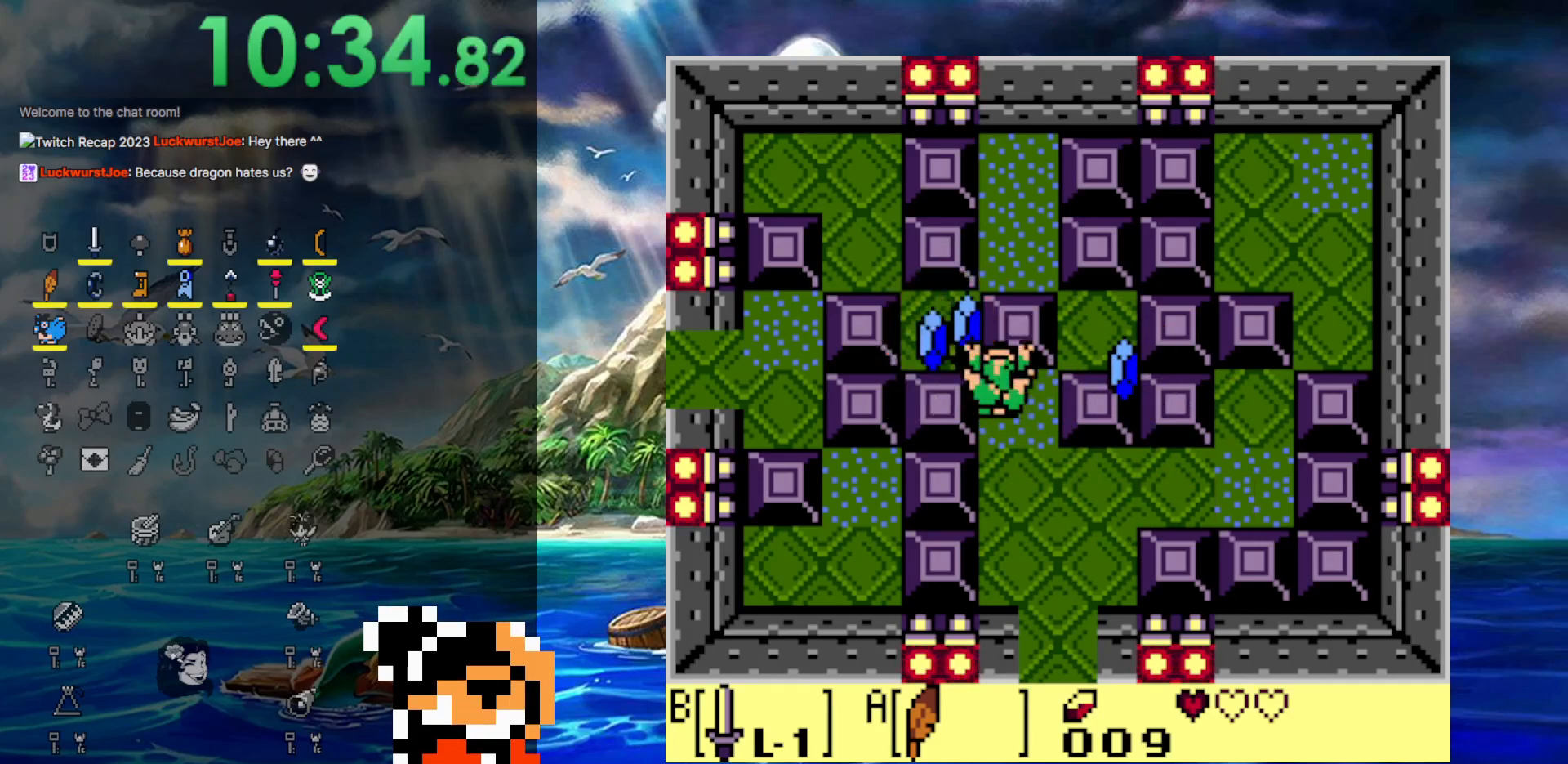
{"buttons": ["DPAD_UP"], "events": []}
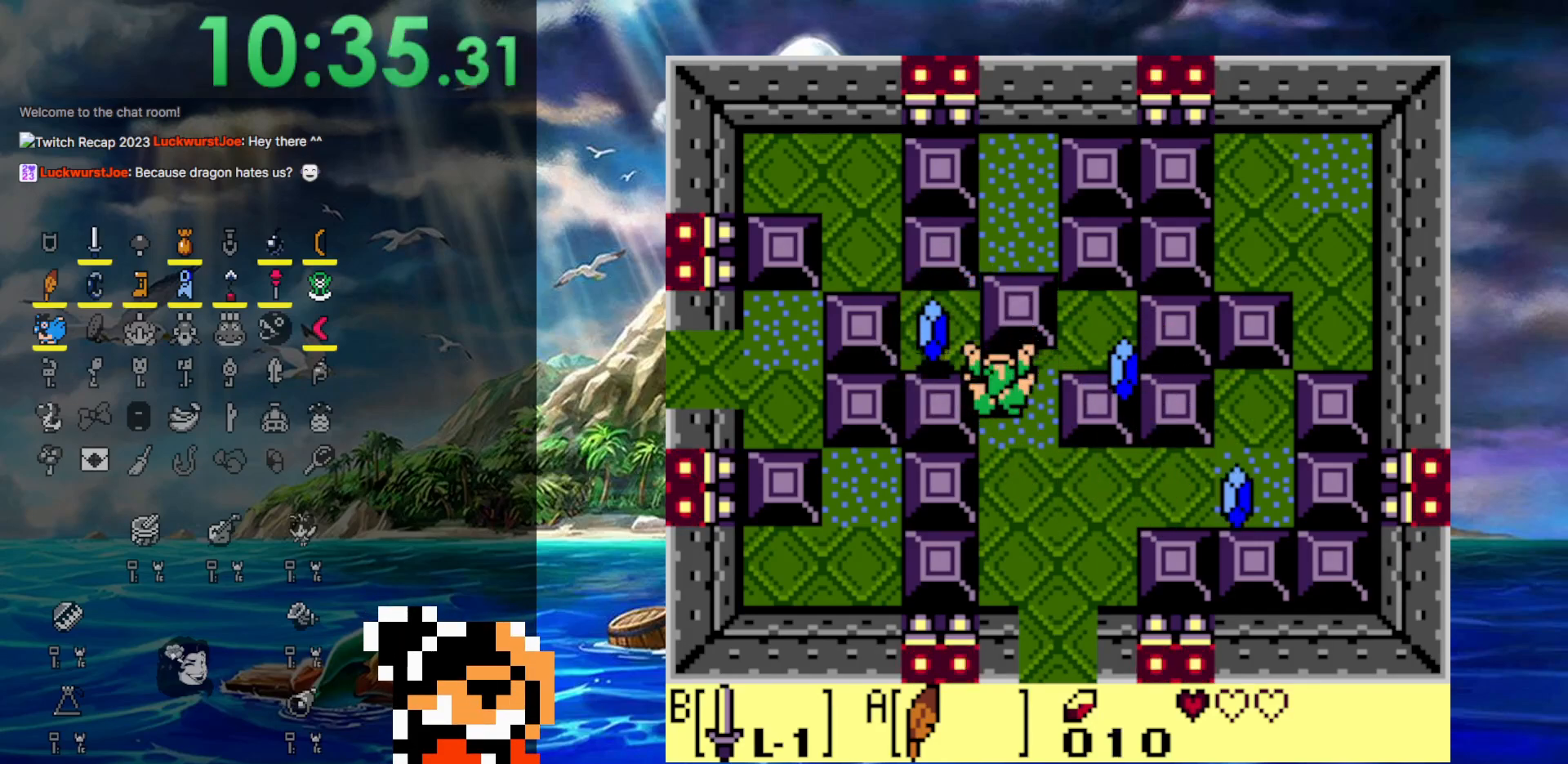
{"buttons": ["DPAD_LEFT"], "events": [[233, "DPAD_LEFT", "down"], [233, "DPAD_UP", "up"]]}
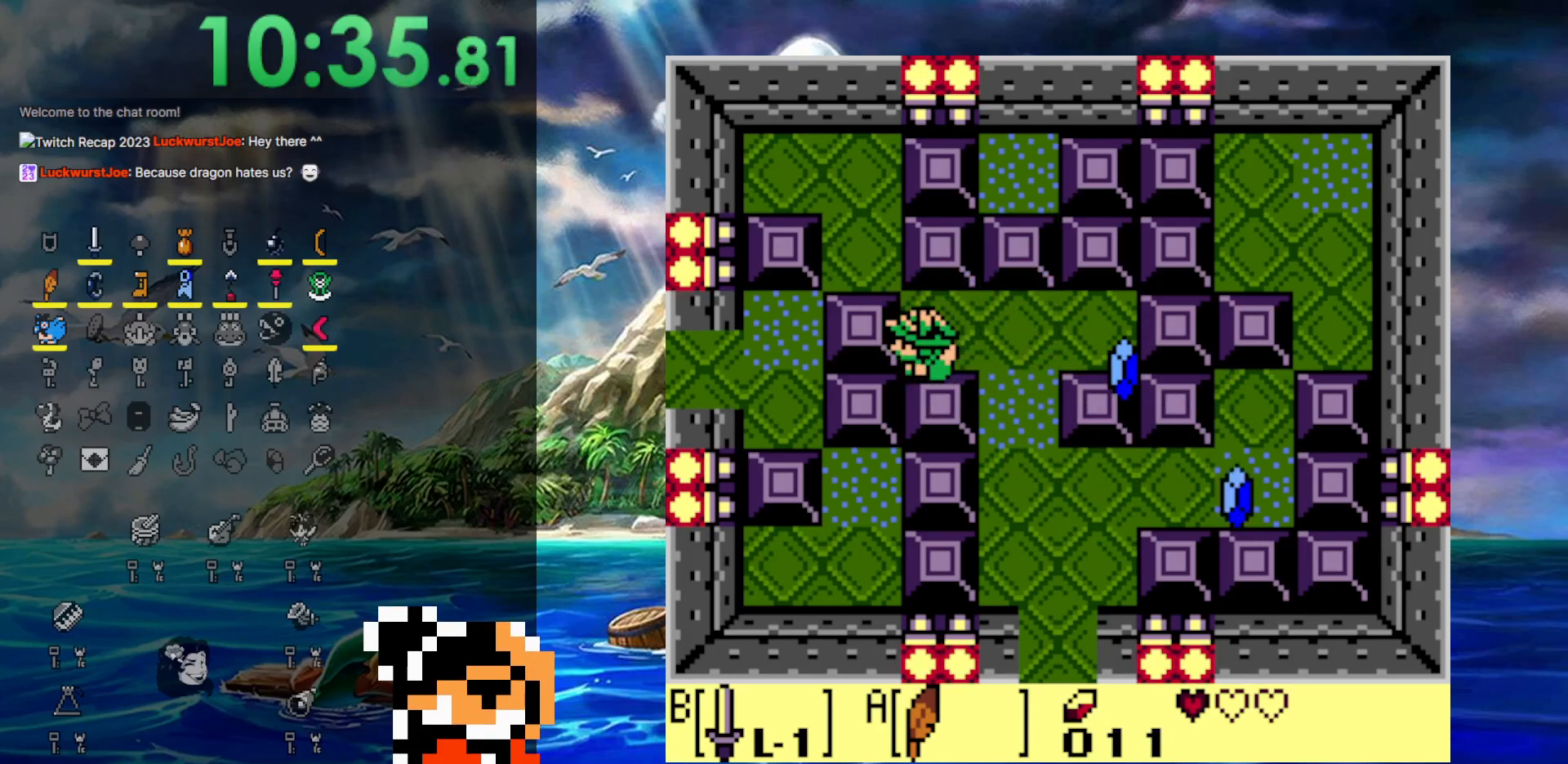
{"buttons": ["DPAD_LEFT"], "events": []}
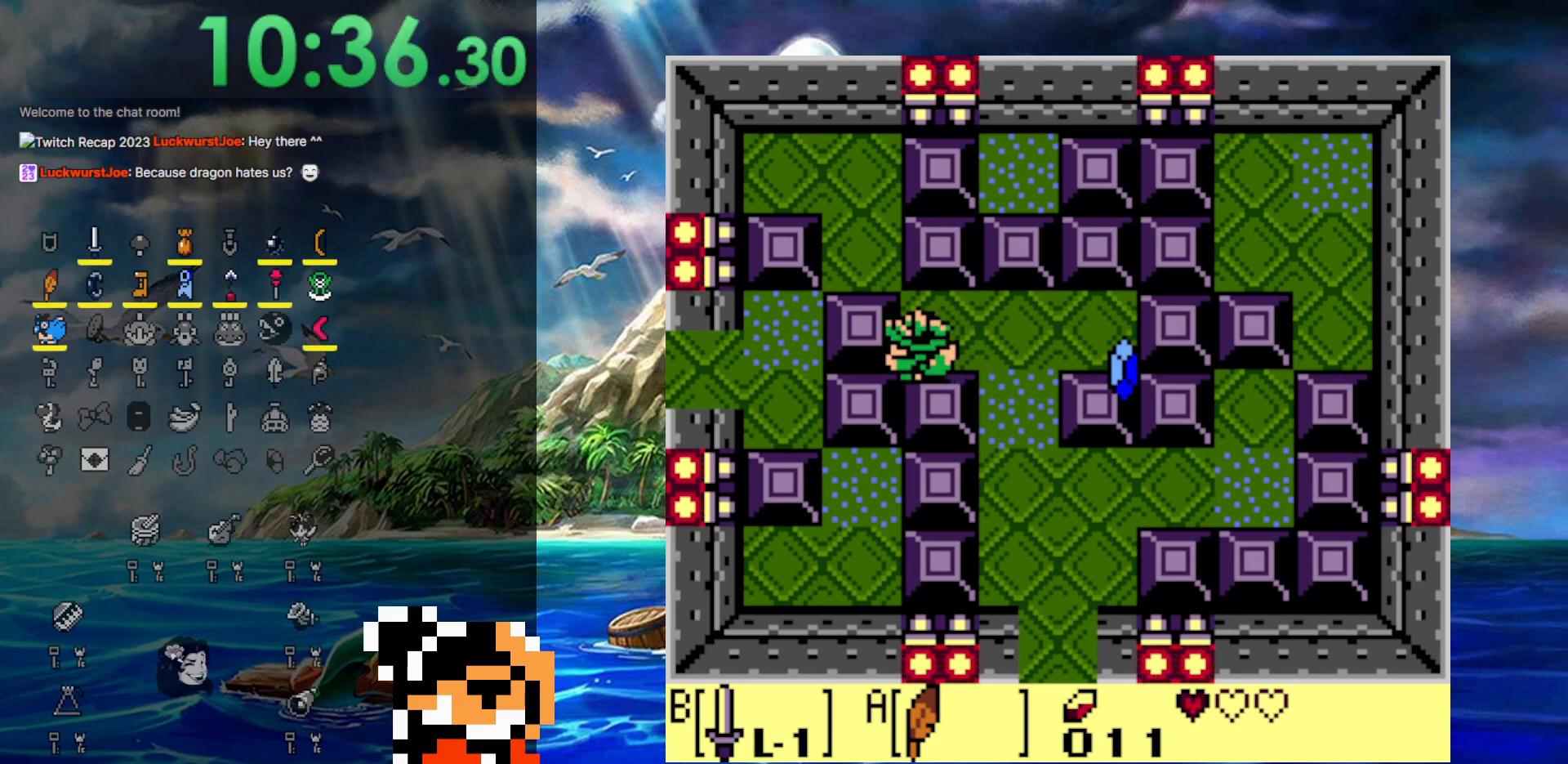
{"buttons": ["DPAD_DOWN"], "events": [[417, "DPAD_DOWN", "down"], [417, "DPAD_LEFT", "up"]]}
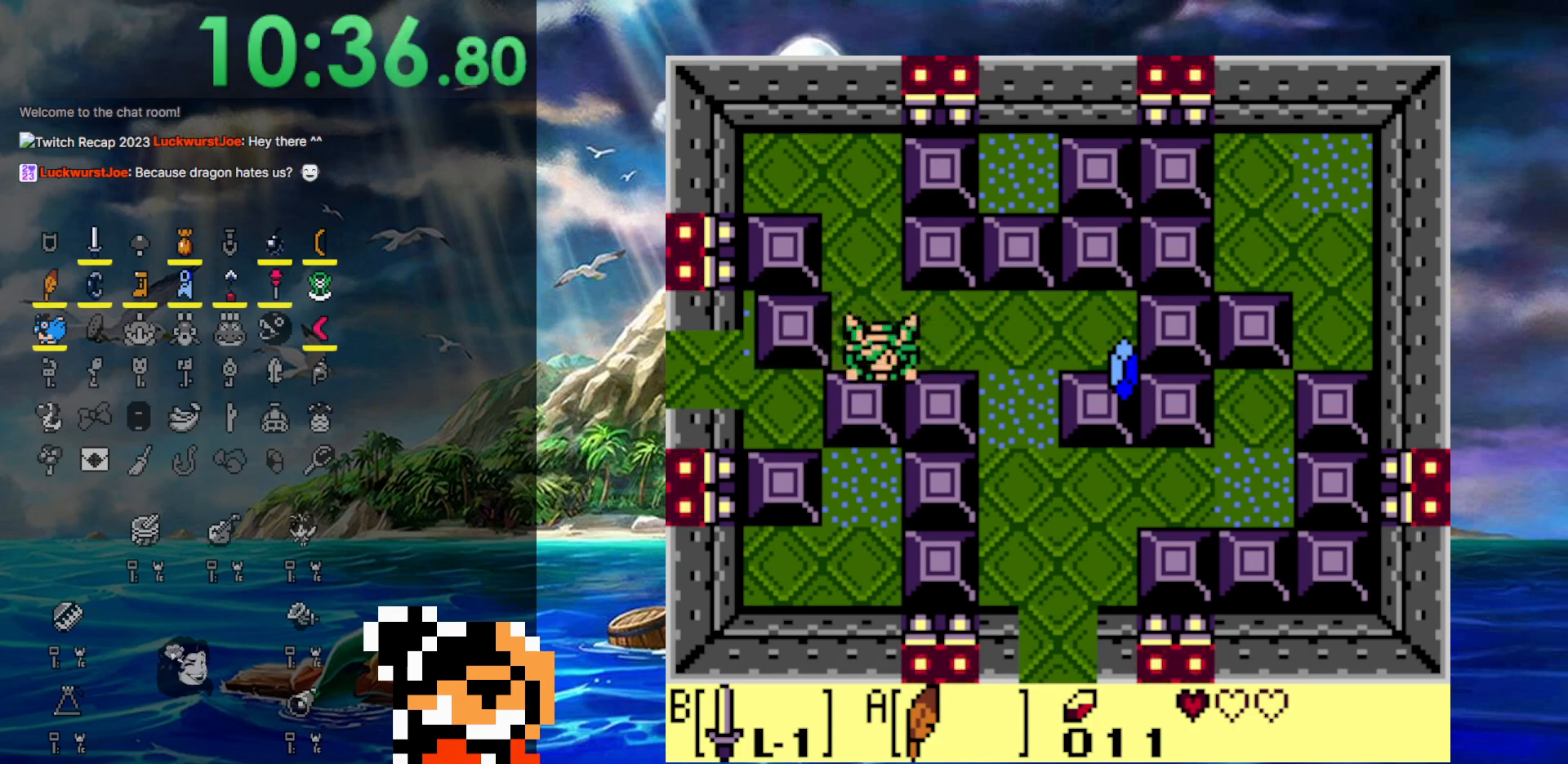
{"buttons": ["DPAD_DOWN"], "events": []}
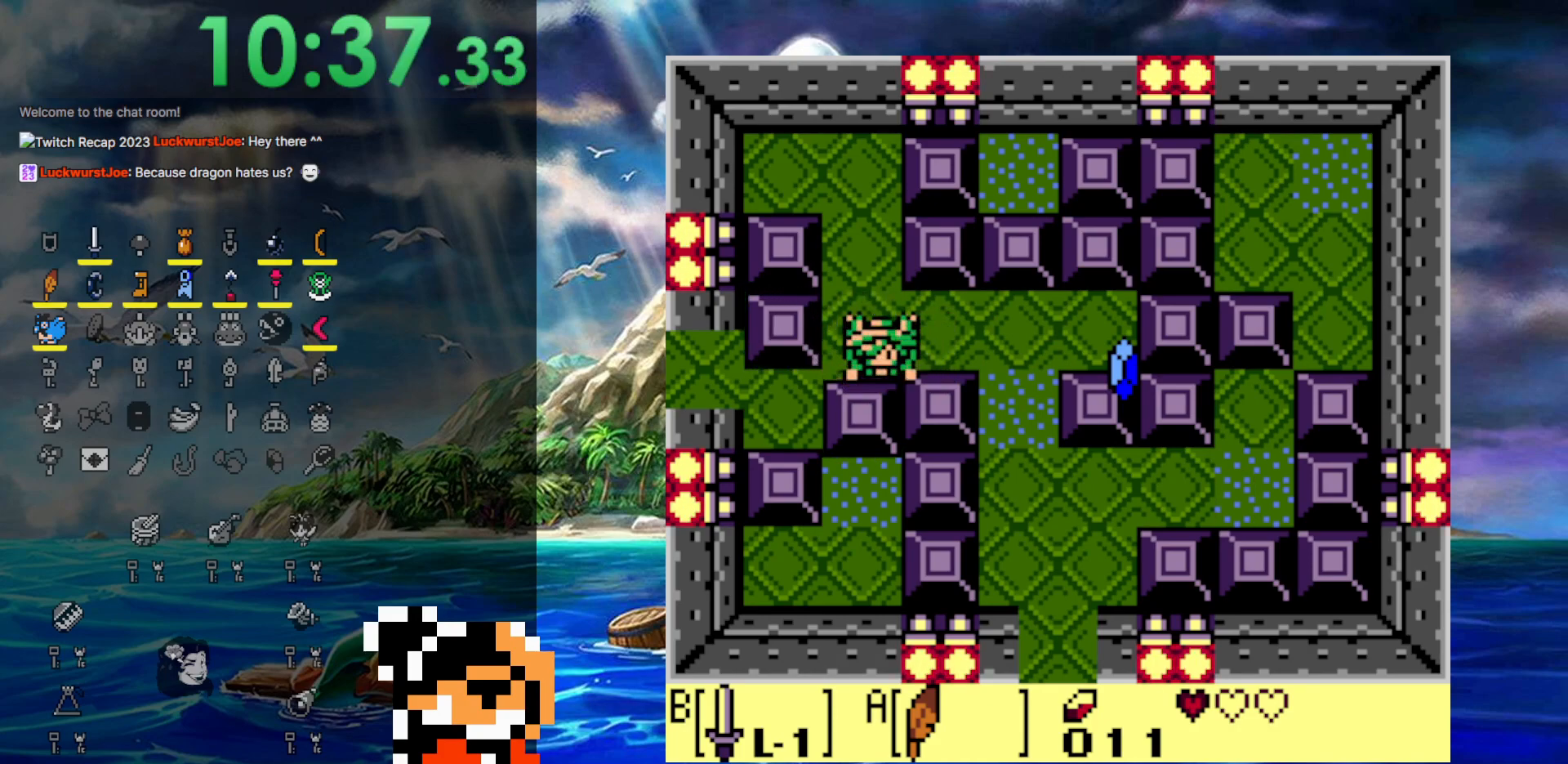
{"buttons": ["DPAD_LEFT"], "events": [[233, "DPAD_DOWN", "up"], [233, "DPAD_LEFT", "down"]]}
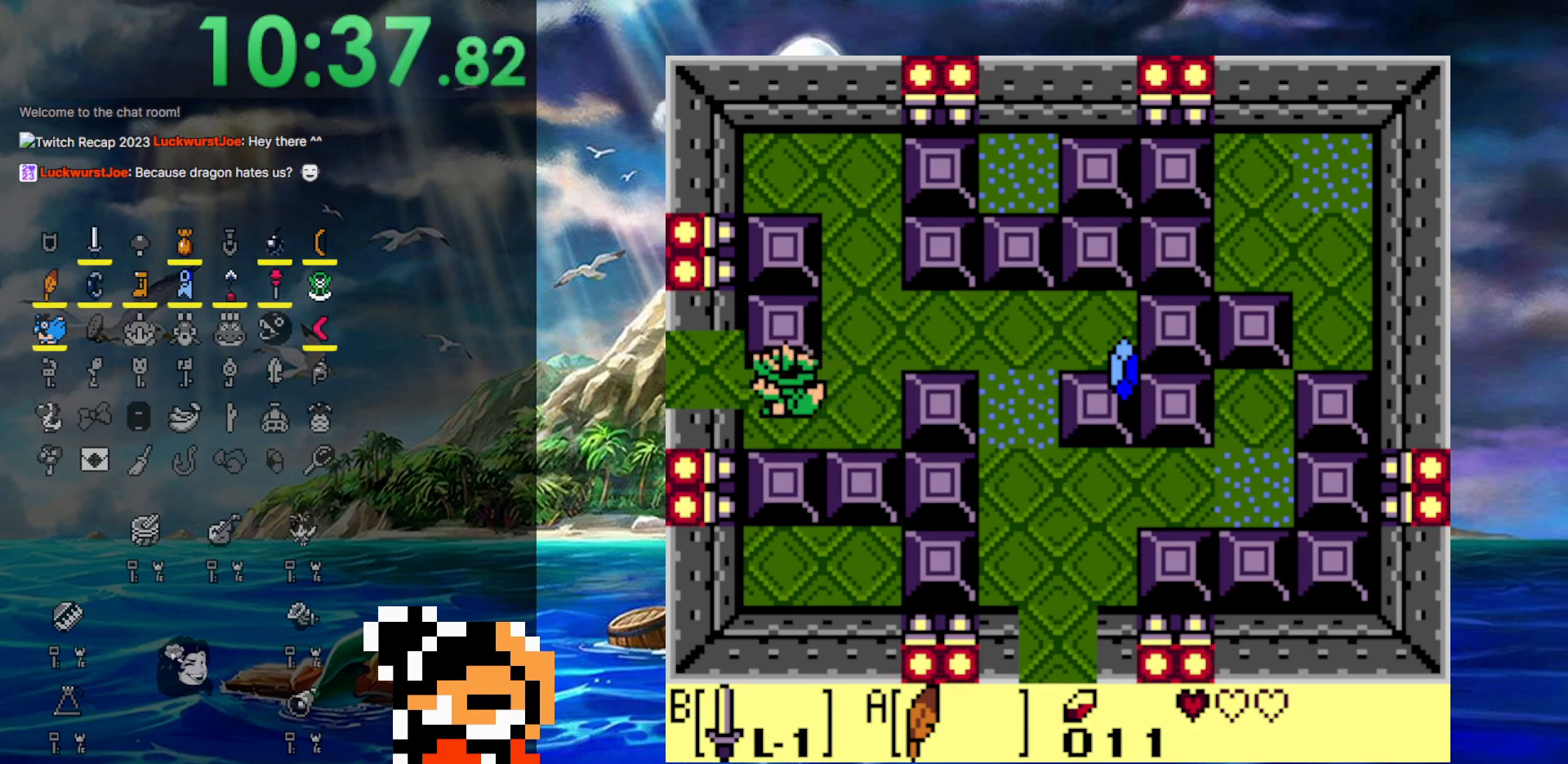
{"buttons": ["DPAD_LEFT"], "events": []}
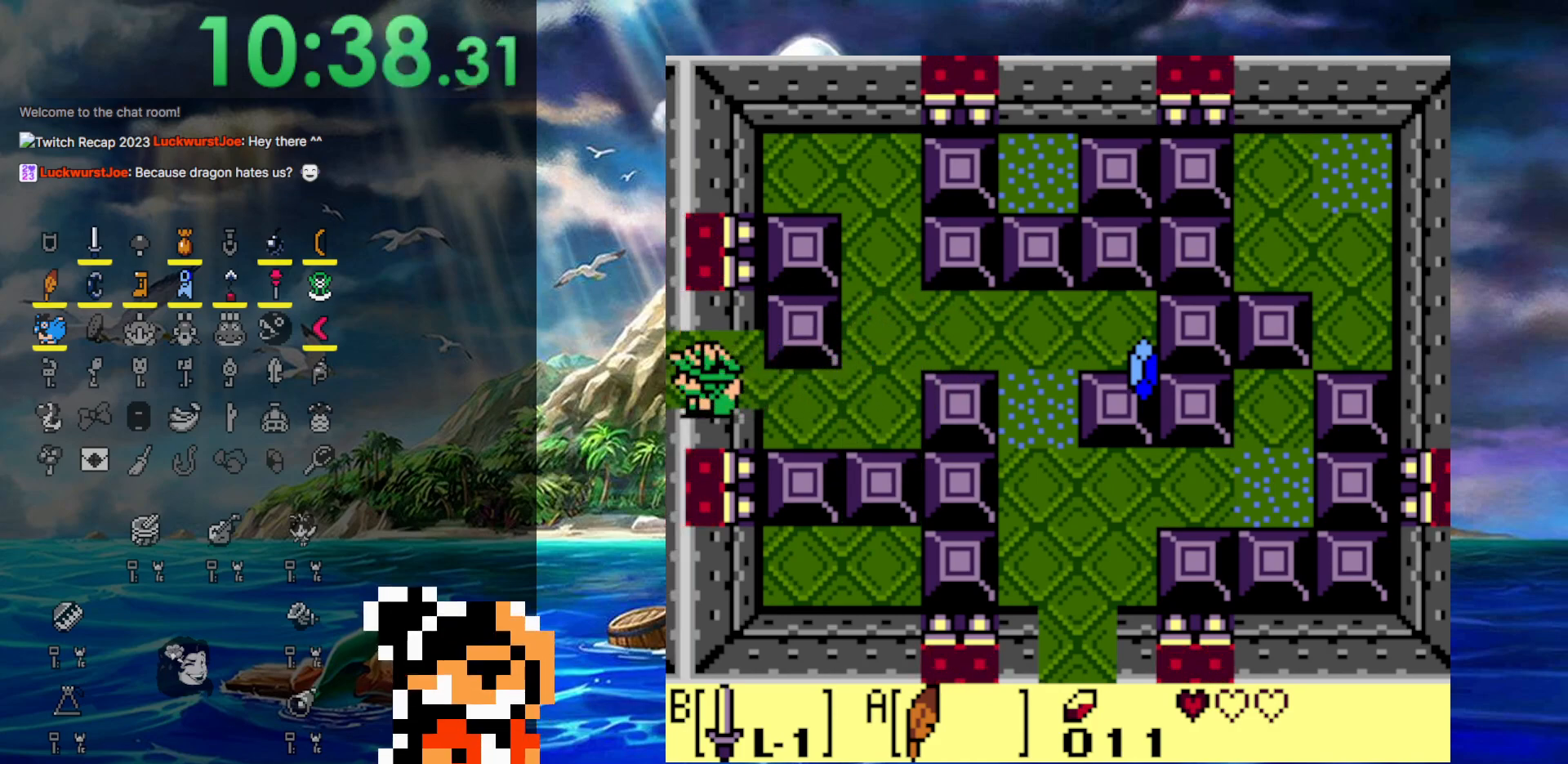
{"buttons": ["DPAD_LEFT"], "events": []}
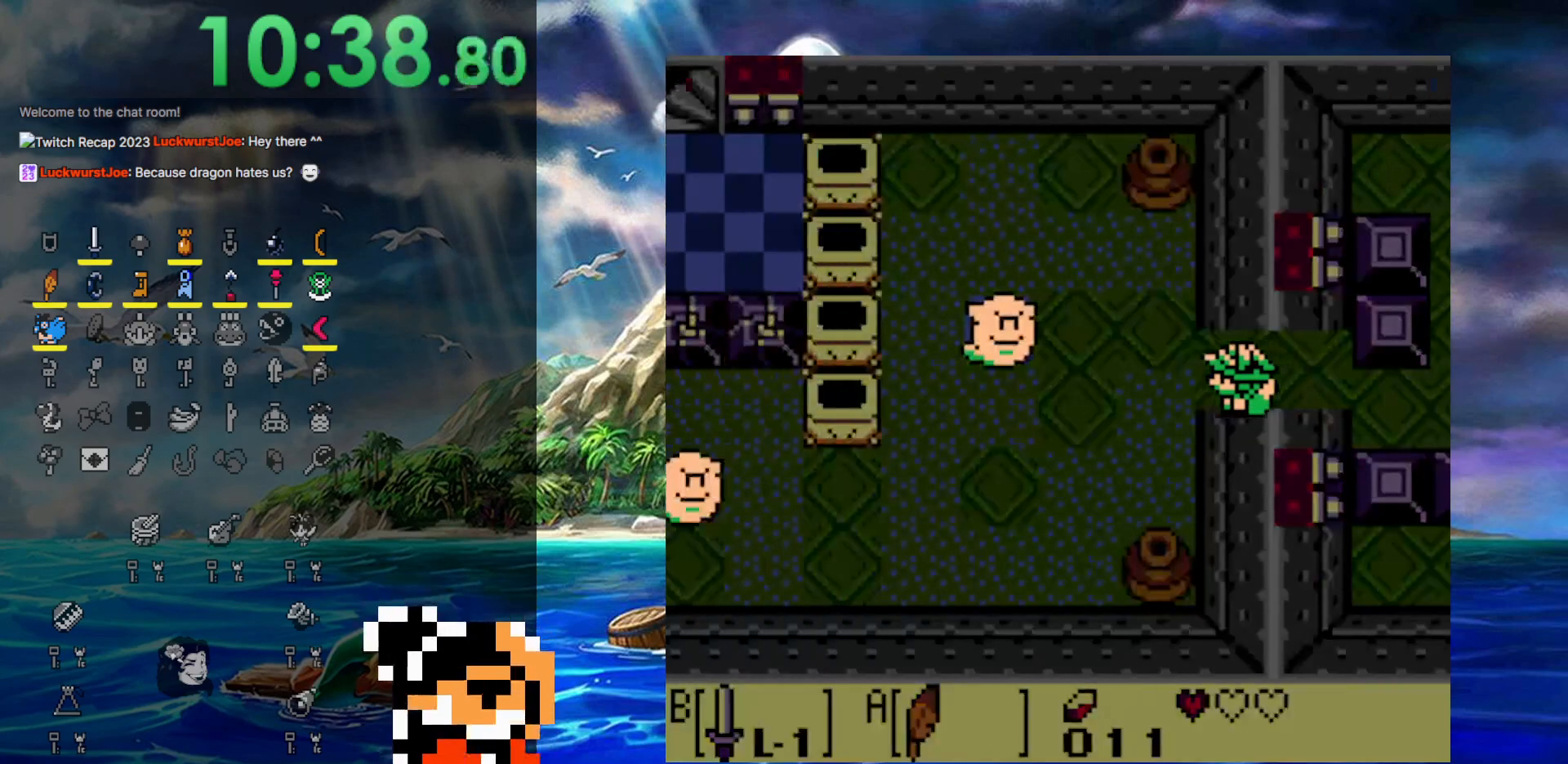
{"buttons": ["DPAD_LEFT"], "events": []}
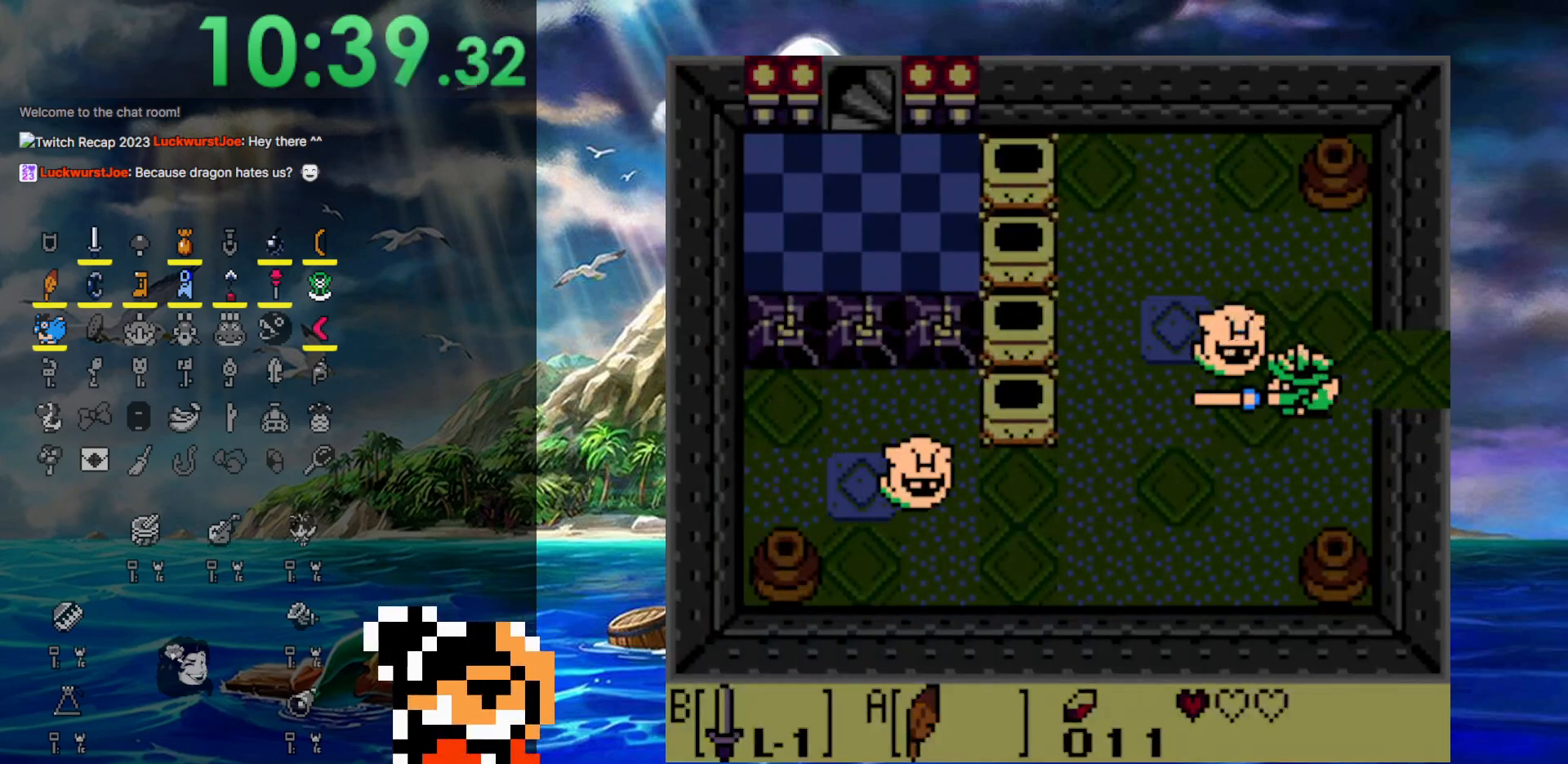
{"buttons": ["DPAD_DOWN", "DPAD_LEFT"], "events": [[83, "DPAD_DOWN", "down"], [83, "DPAD_LEFT", "up"], [450, "DPAD_LEFT", "down"]]}
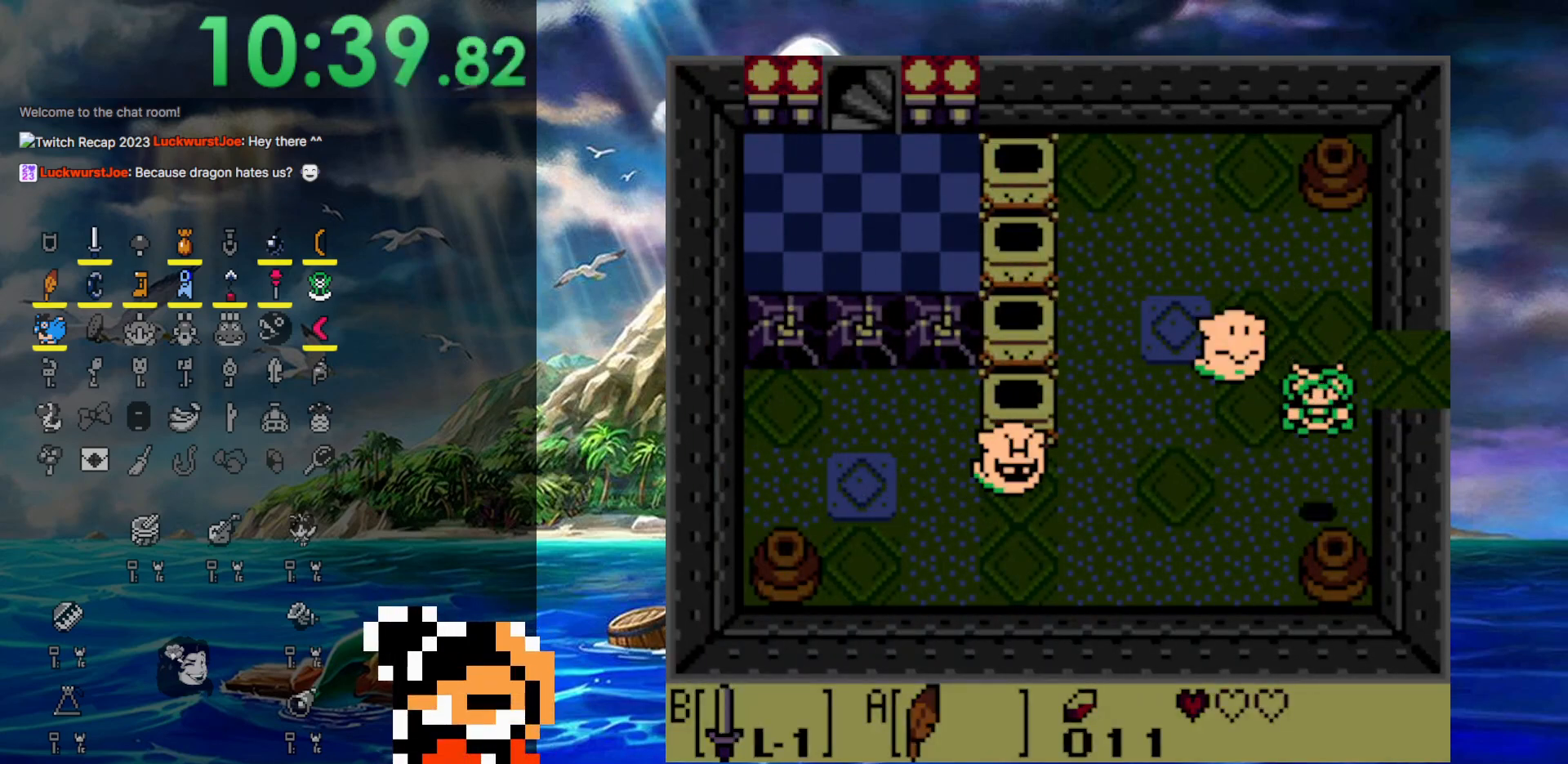
{"buttons": ["DPAD_LEFT"], "events": [[133, "DPAD_DOWN", "up"]]}
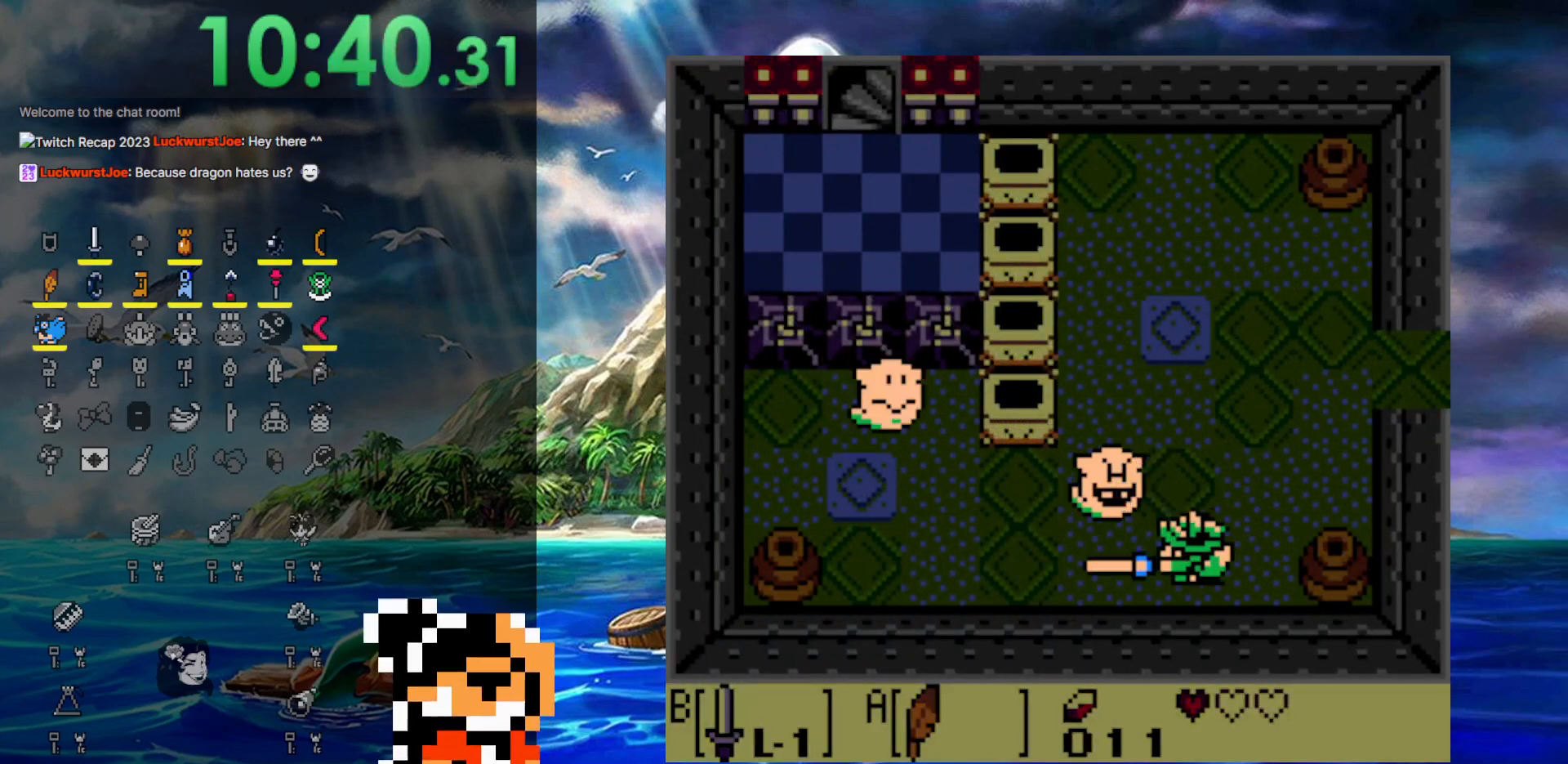
{"buttons": ["DPAD_LEFT"], "events": [[133, "DPAD_DOWN", "down"], [183, "DPAD_LEFT", "up"], [250, "DPAD_LEFT", "down"], [350, "DPAD_DOWN", "up"]]}
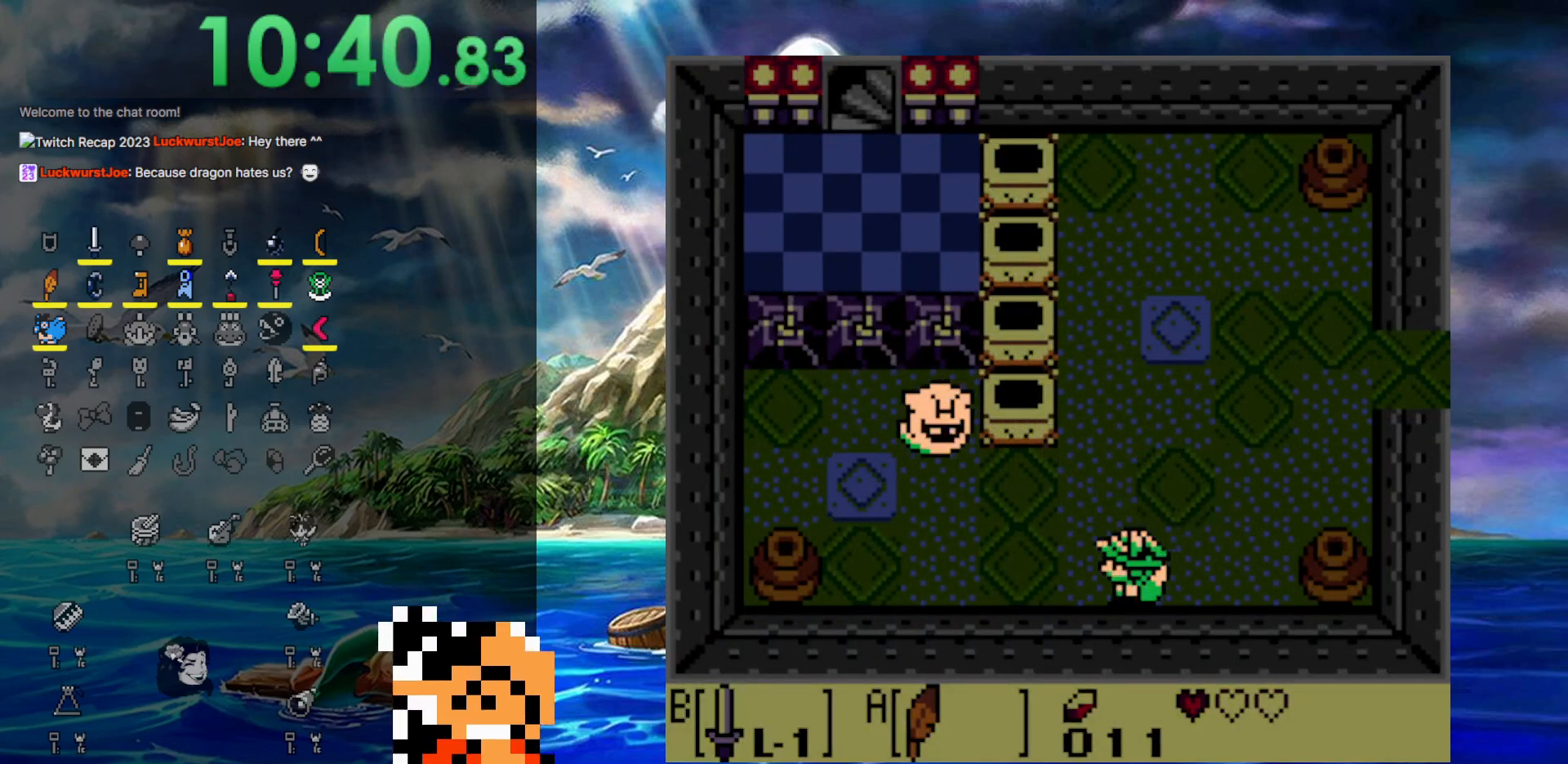
{"buttons": ["DPAD_LEFT"], "events": []}